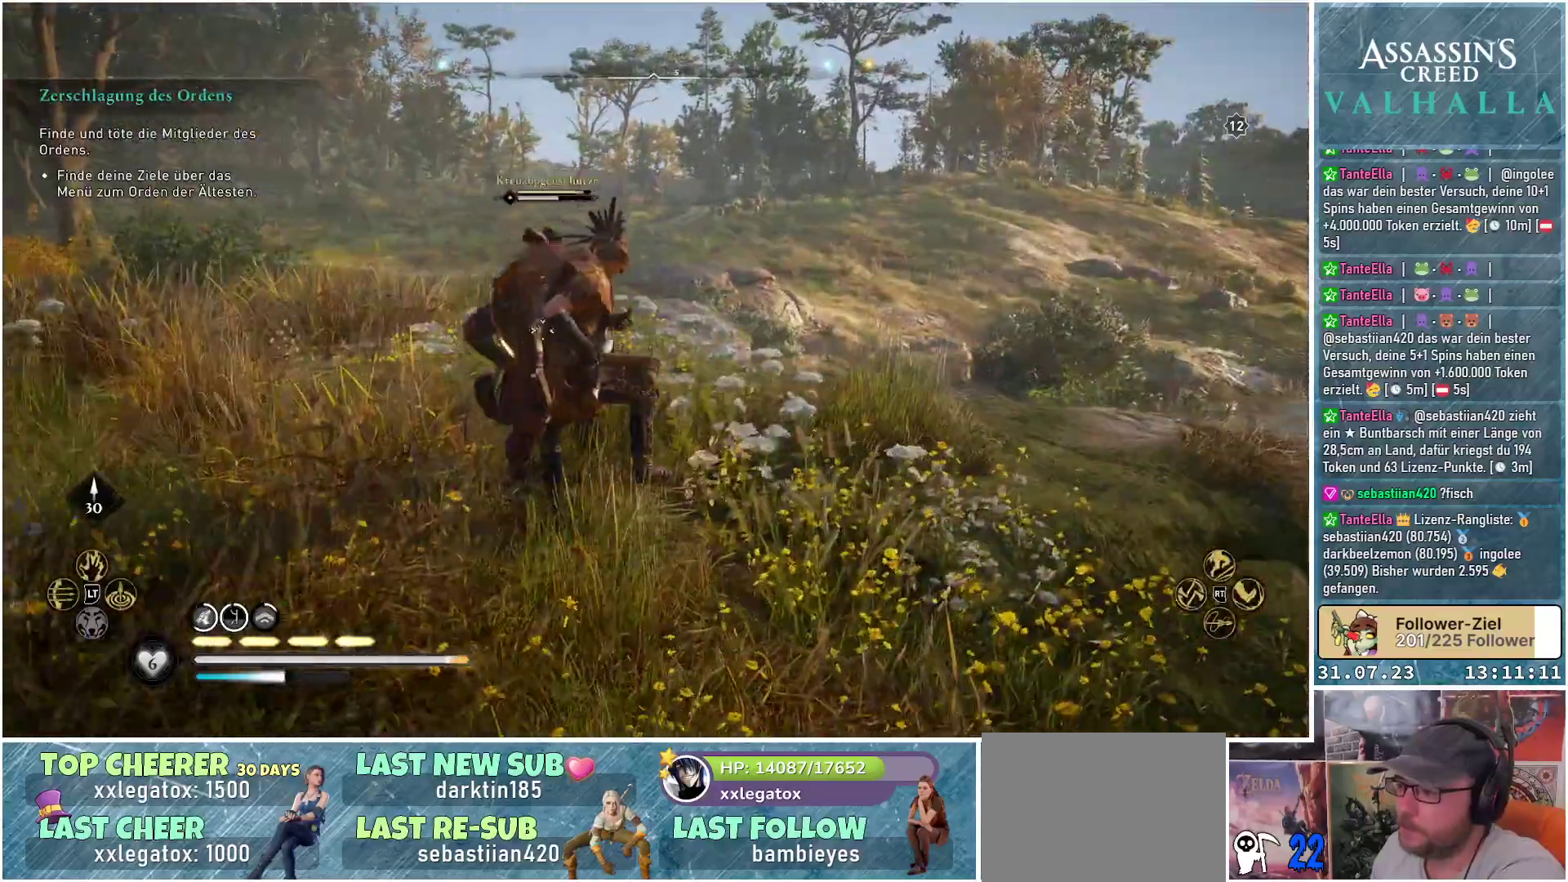
Gameplay with a controller (Xbox layout); each line is a JSON object with the inputs held at the frame after it. "events" lists button and stick changes between this image and that frame as [ms after this image, input, new state], when the widget could be followed in between.
{"buttons": [], "left_stick": "center", "right_stick": "center", "events": [[100, "R1", "down"], [217, "R1", "up"], [367, "R1", "down"], [483, "R1", "up"]]}
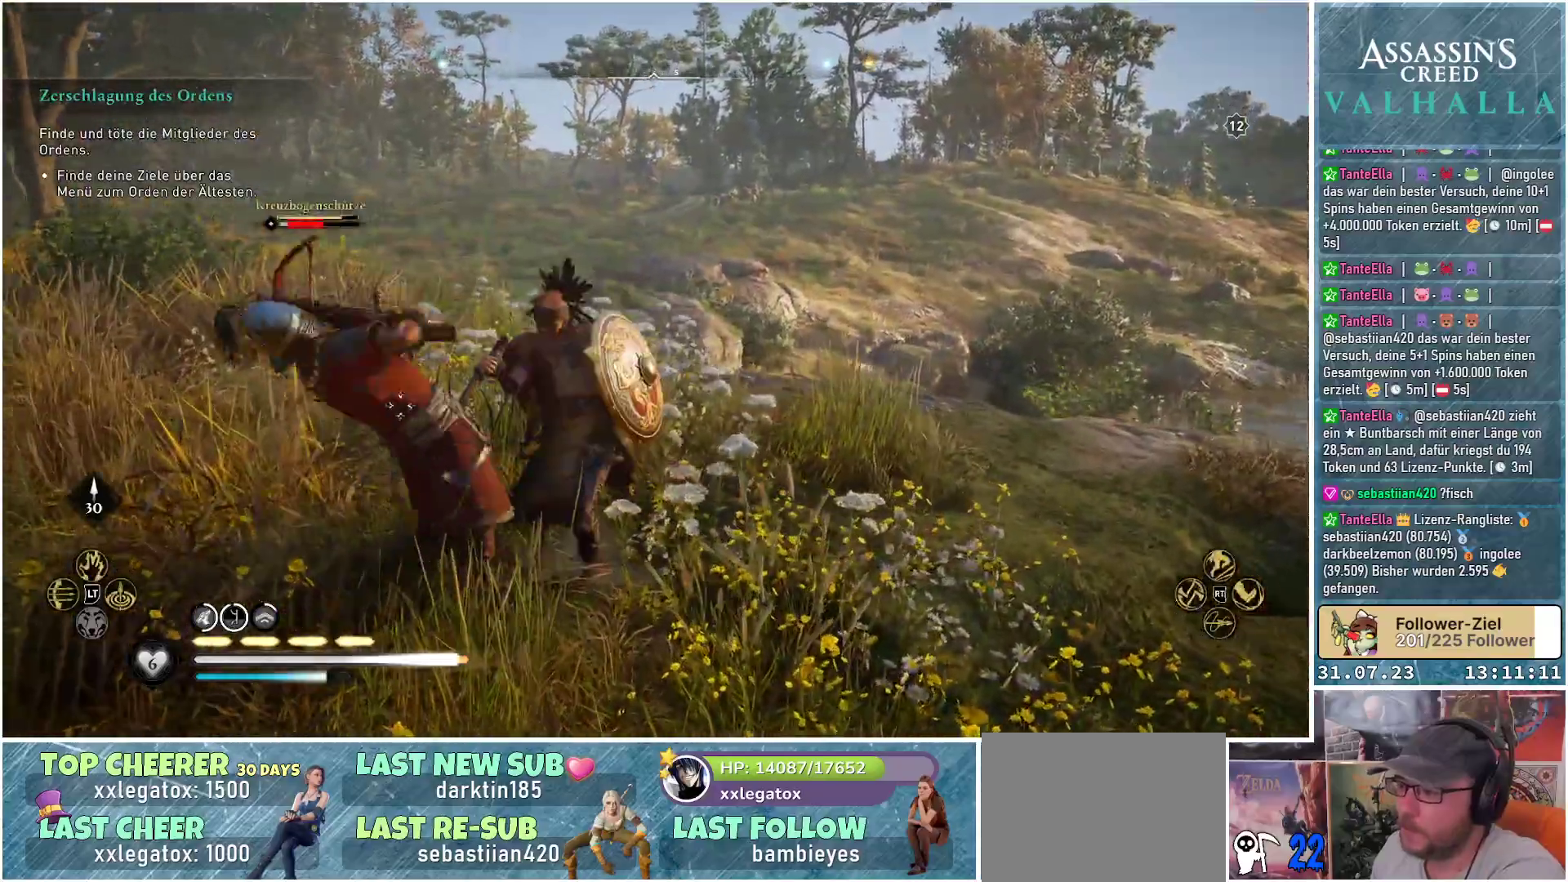
{"buttons": ["R1"], "left_stick": "center", "right_stick": "center", "events": [[100, "R1", "down"], [217, "R1", "up"], [300, "R1", "down"], [417, "R1", "up"], [467, "R1", "down"]]}
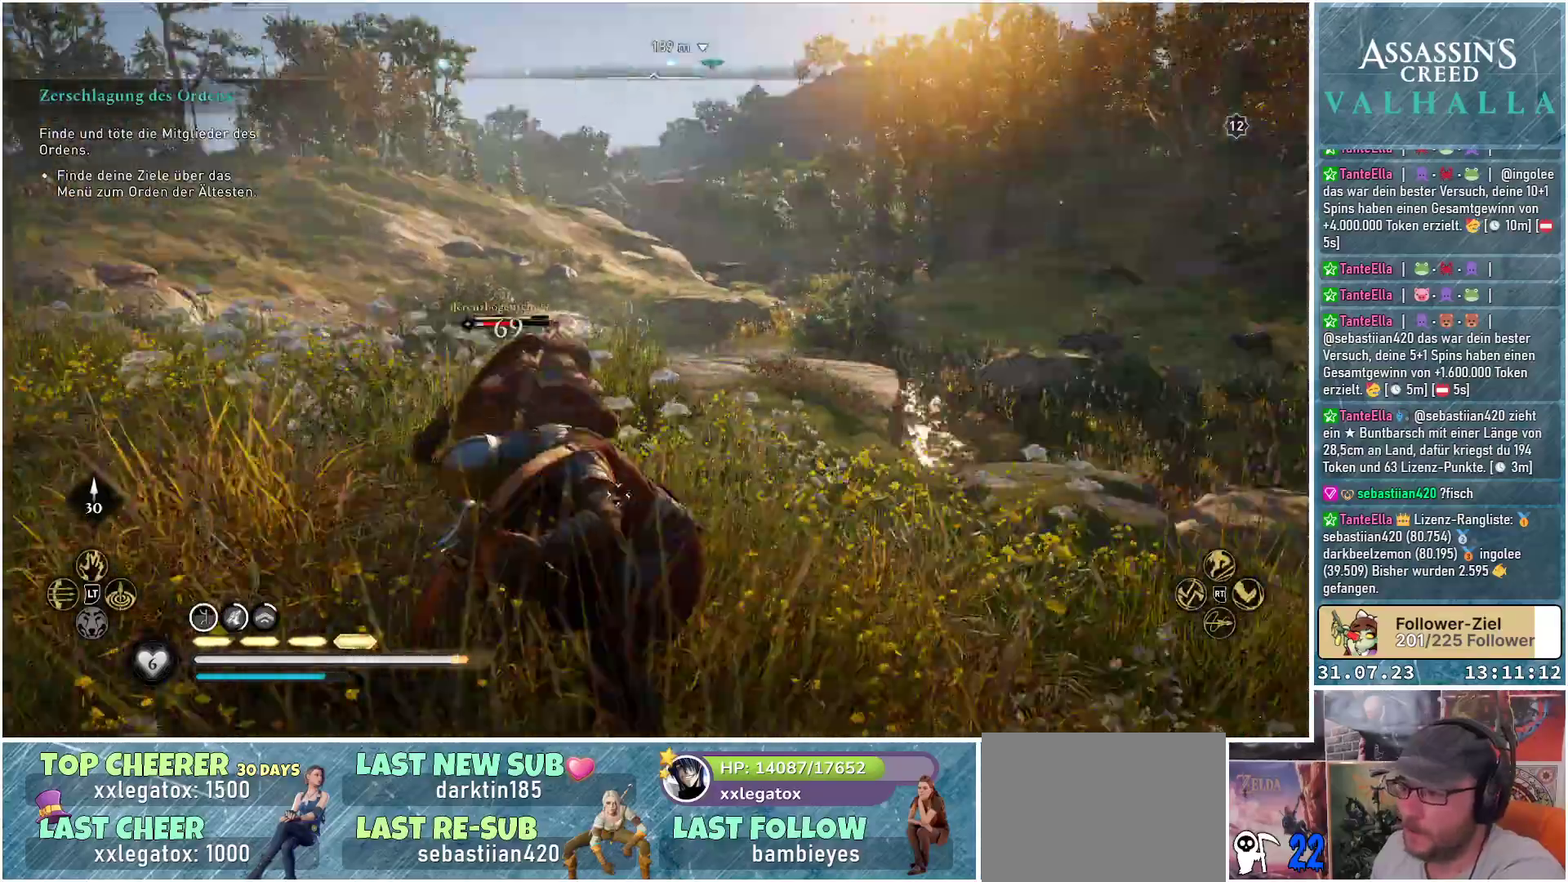
{"buttons": [], "left_stick": "center", "right_stick": "center", "events": [[83, "R1", "up"]]}
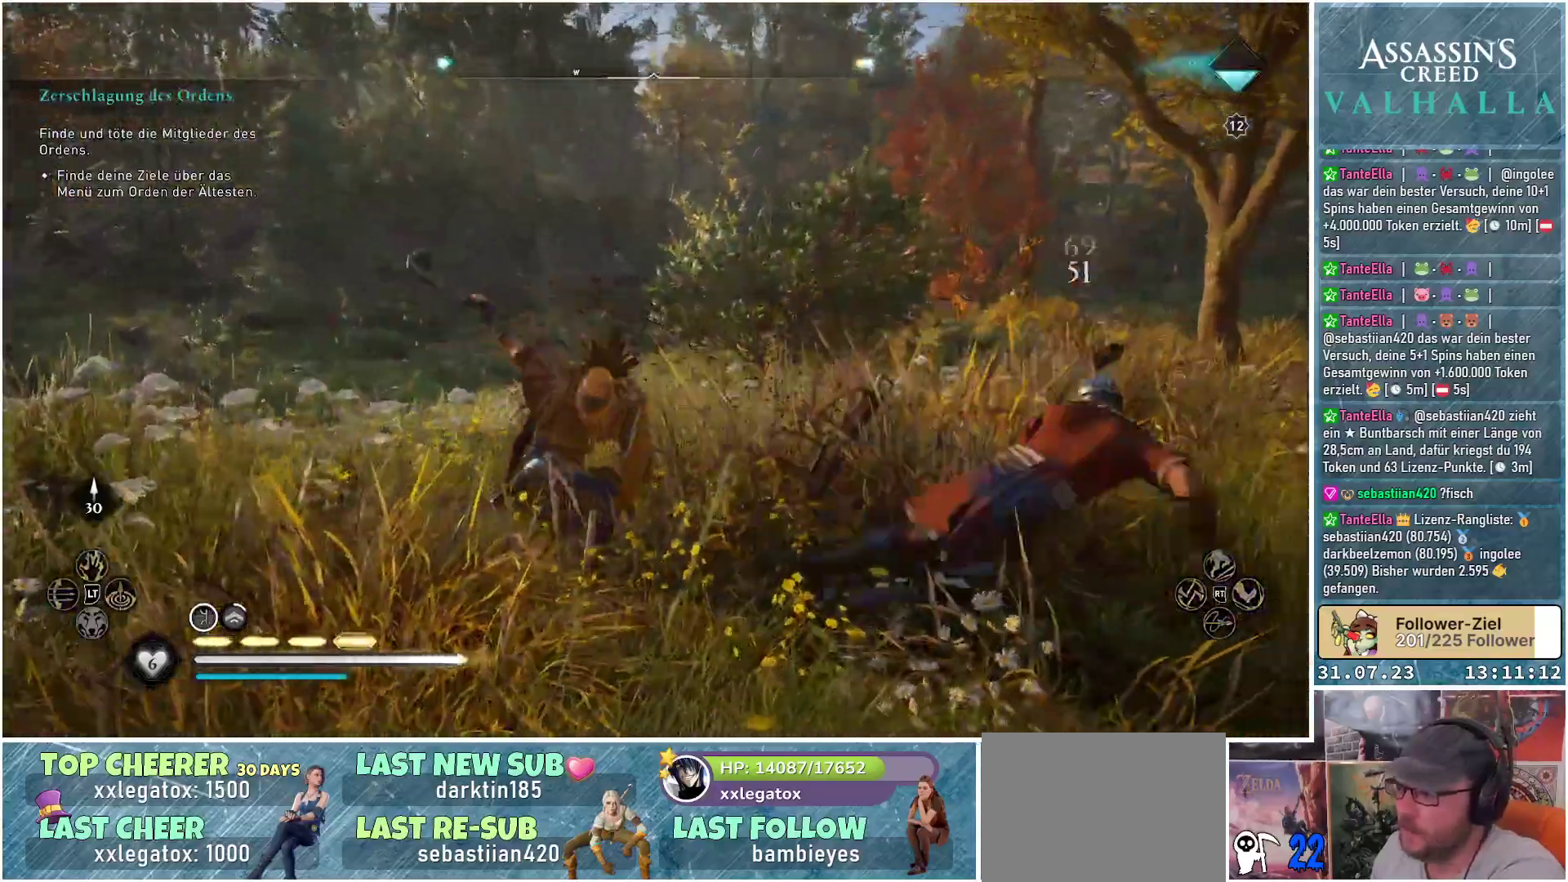
{"buttons": [], "left_stick": "center", "right_stick": "center", "events": []}
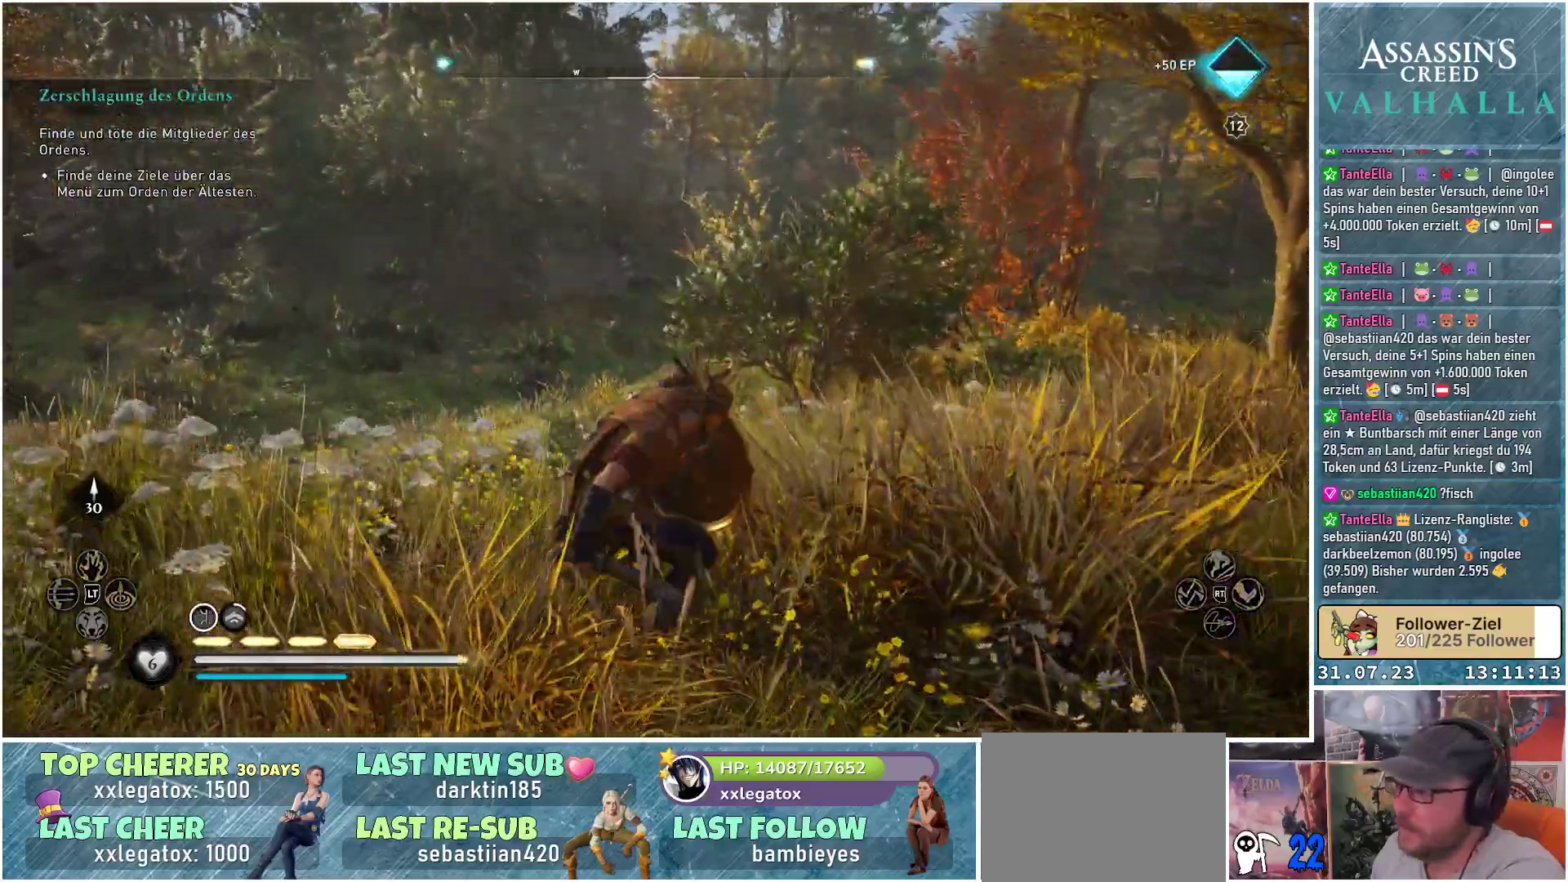
{"buttons": [], "left_stick": "center", "right_stick": "right", "events": [[117, "right_stick", "right"]]}
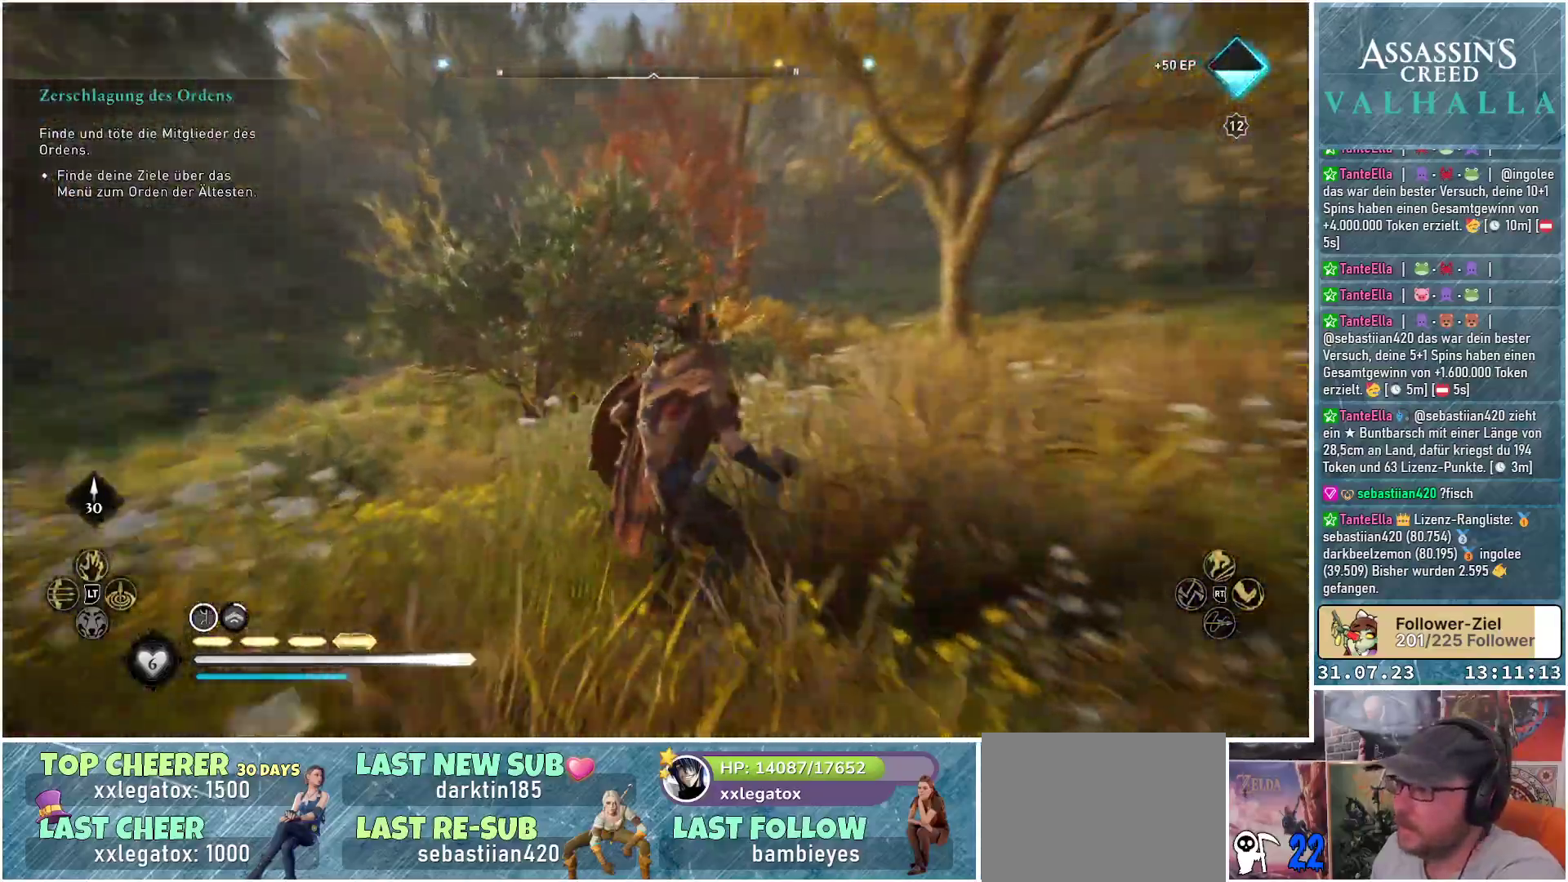
{"buttons": [], "left_stick": "up-right", "right_stick": "down-right", "events": [[167, "left_stick", "up-right"], [383, "right_stick", "down-right"]]}
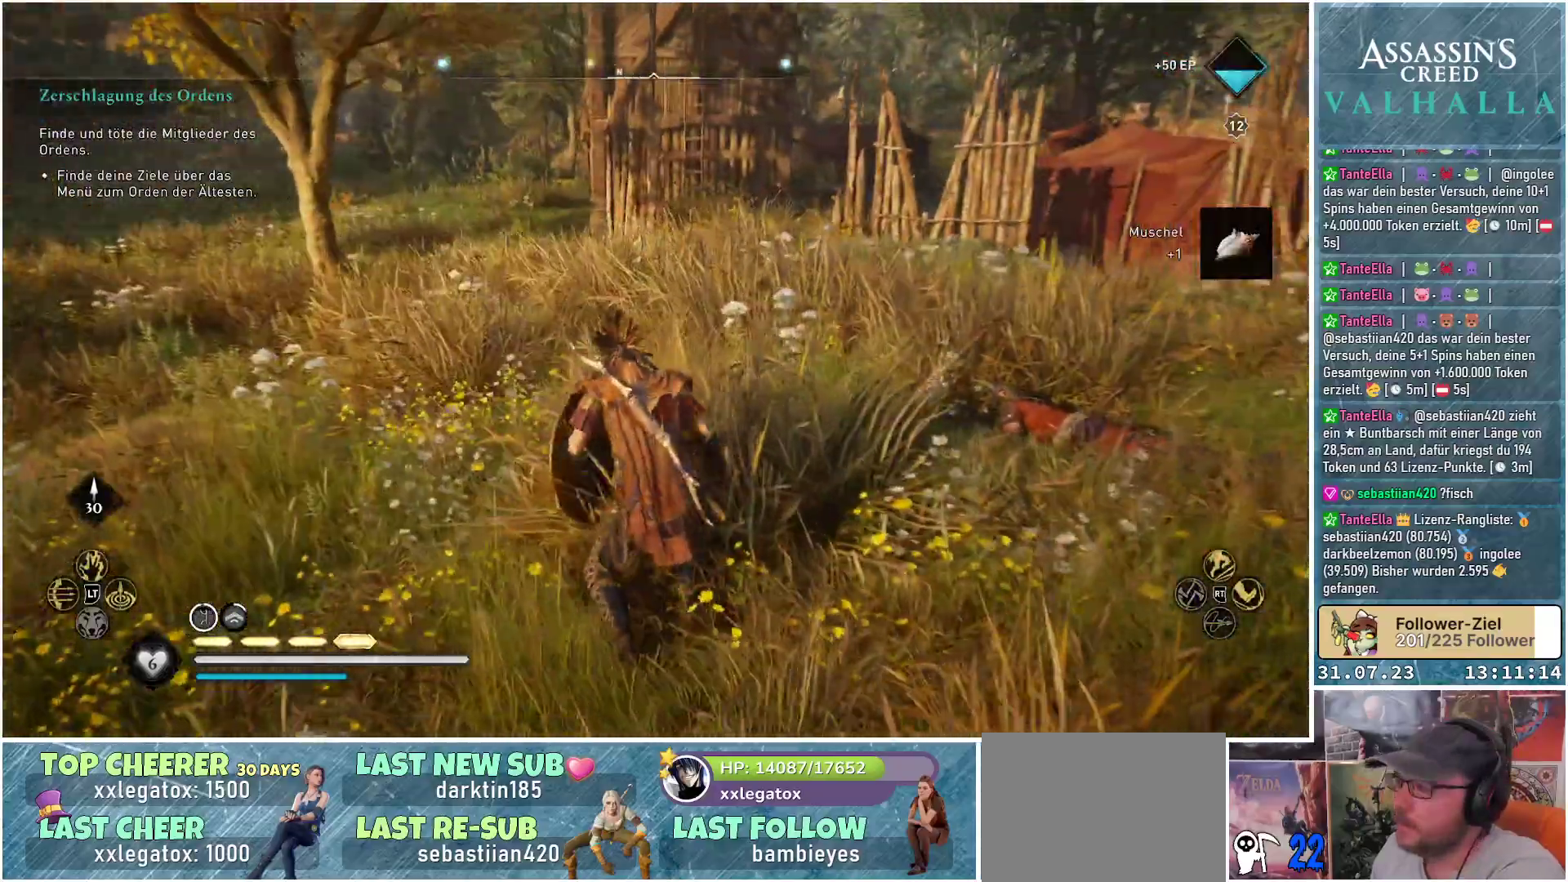
{"buttons": [], "left_stick": "up-right", "right_stick": "center", "events": [[17, "right_stick", "center"]]}
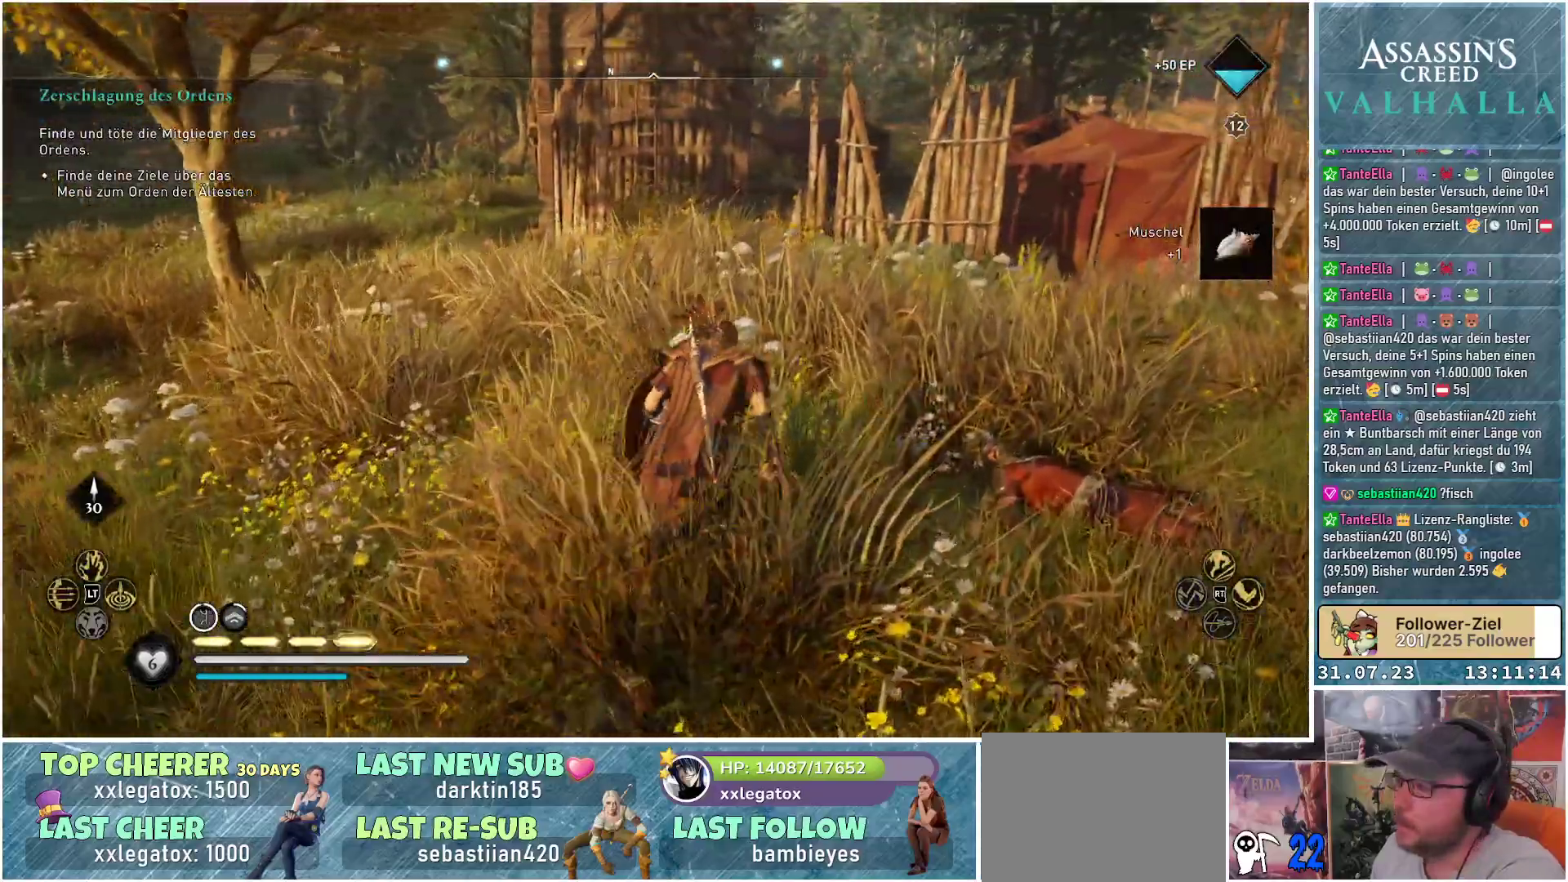
{"buttons": [], "left_stick": "up", "right_stick": "left", "events": [[200, "left_stick", "up"], [400, "right_stick", "left"]]}
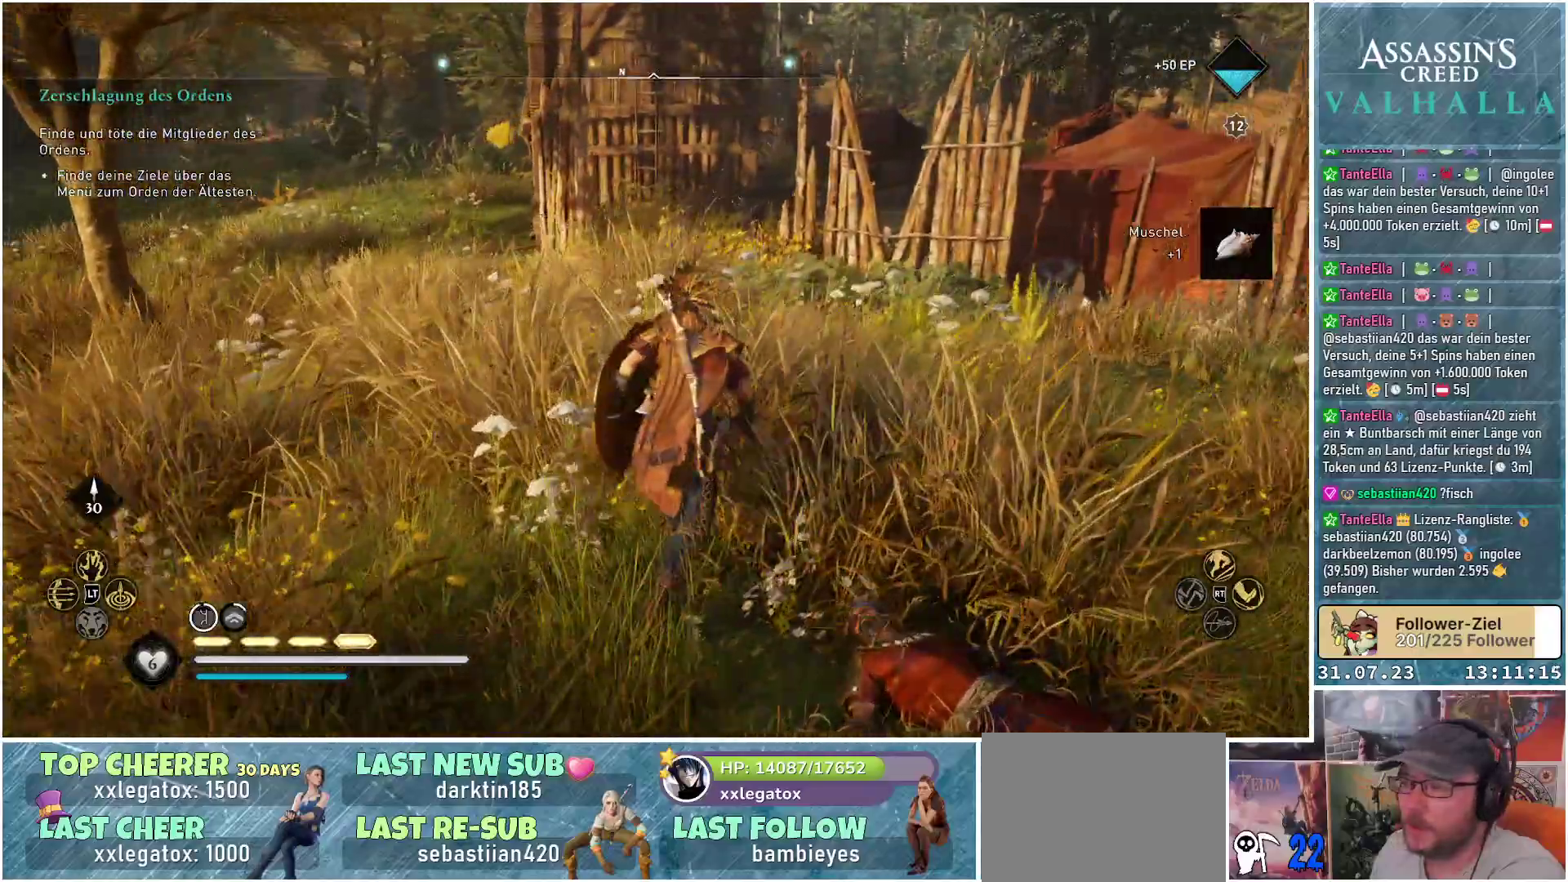
{"buttons": [], "left_stick": "up", "right_stick": "center", "events": [[100, "right_stick", "center"]]}
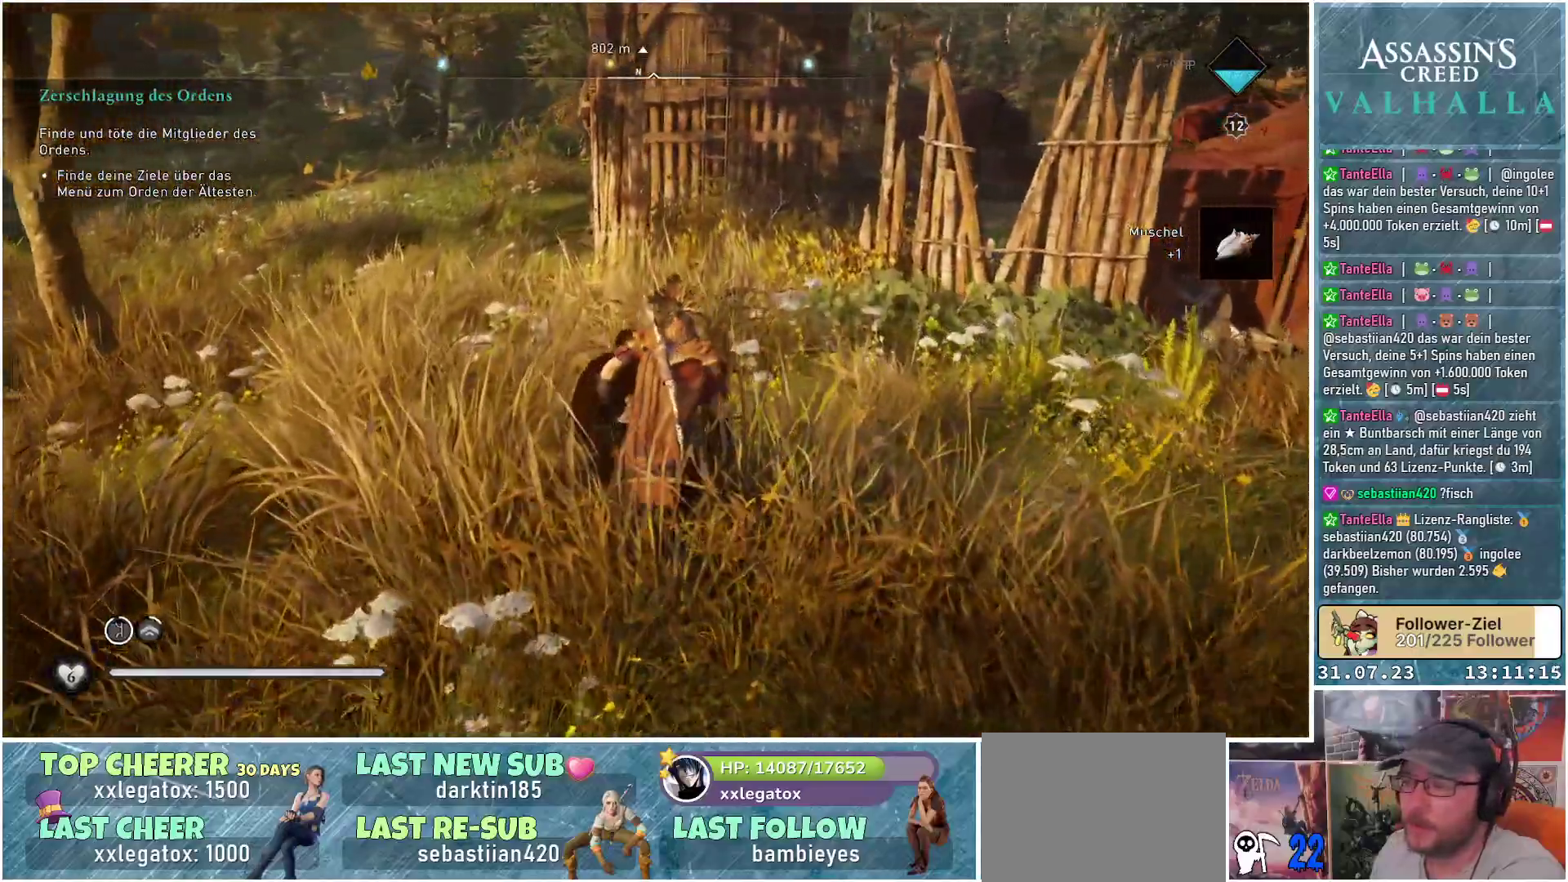
{"buttons": [], "left_stick": "up", "right_stick": "center", "events": []}
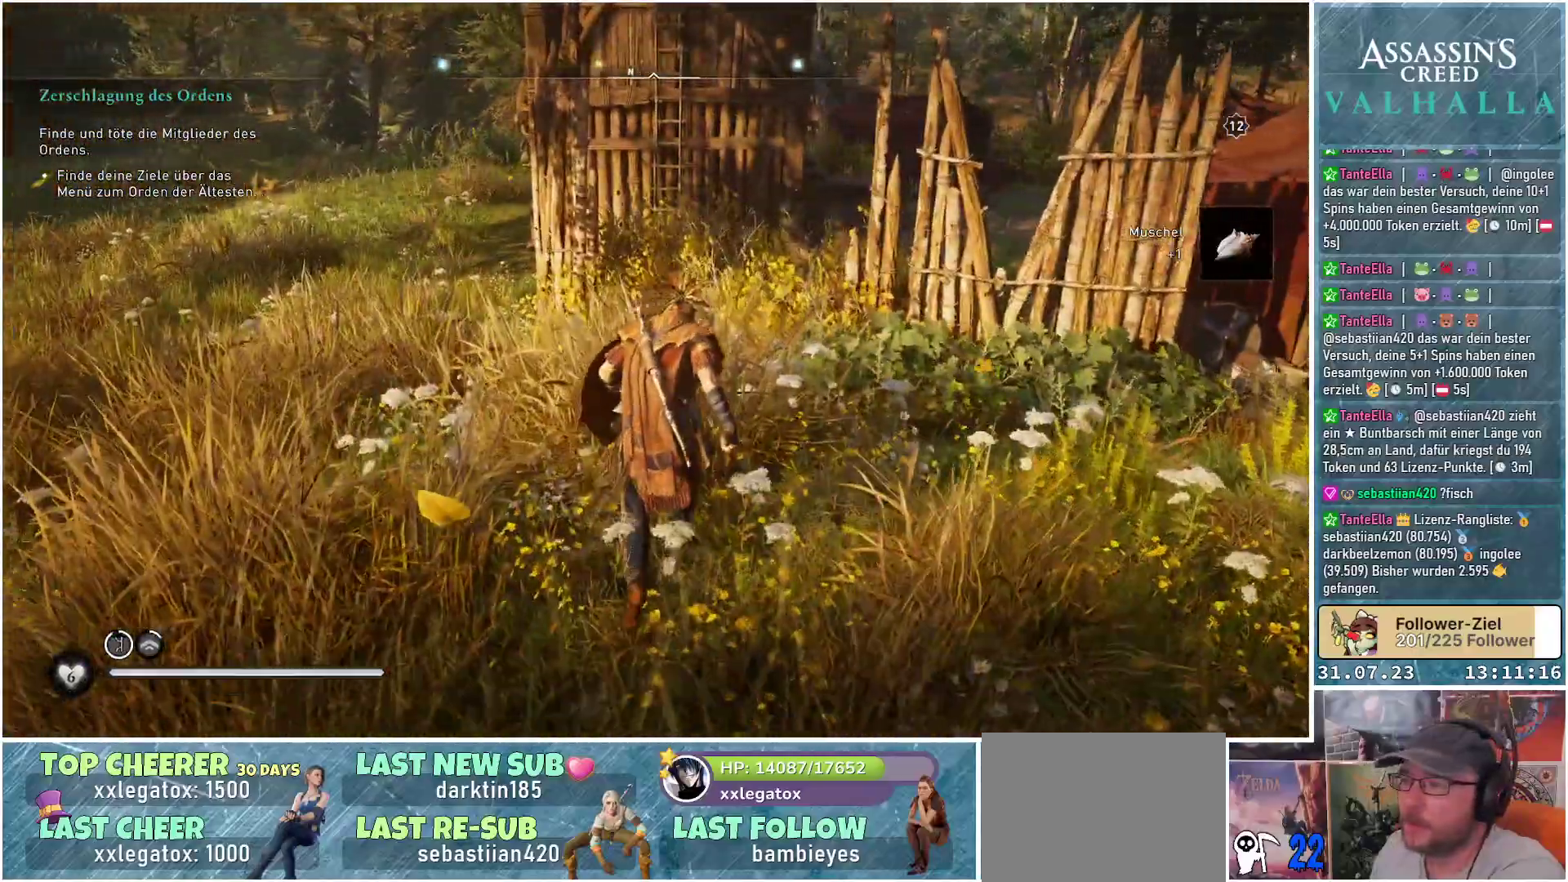
{"buttons": [], "left_stick": "up", "right_stick": "up", "events": [[483, "right_stick", "up"]]}
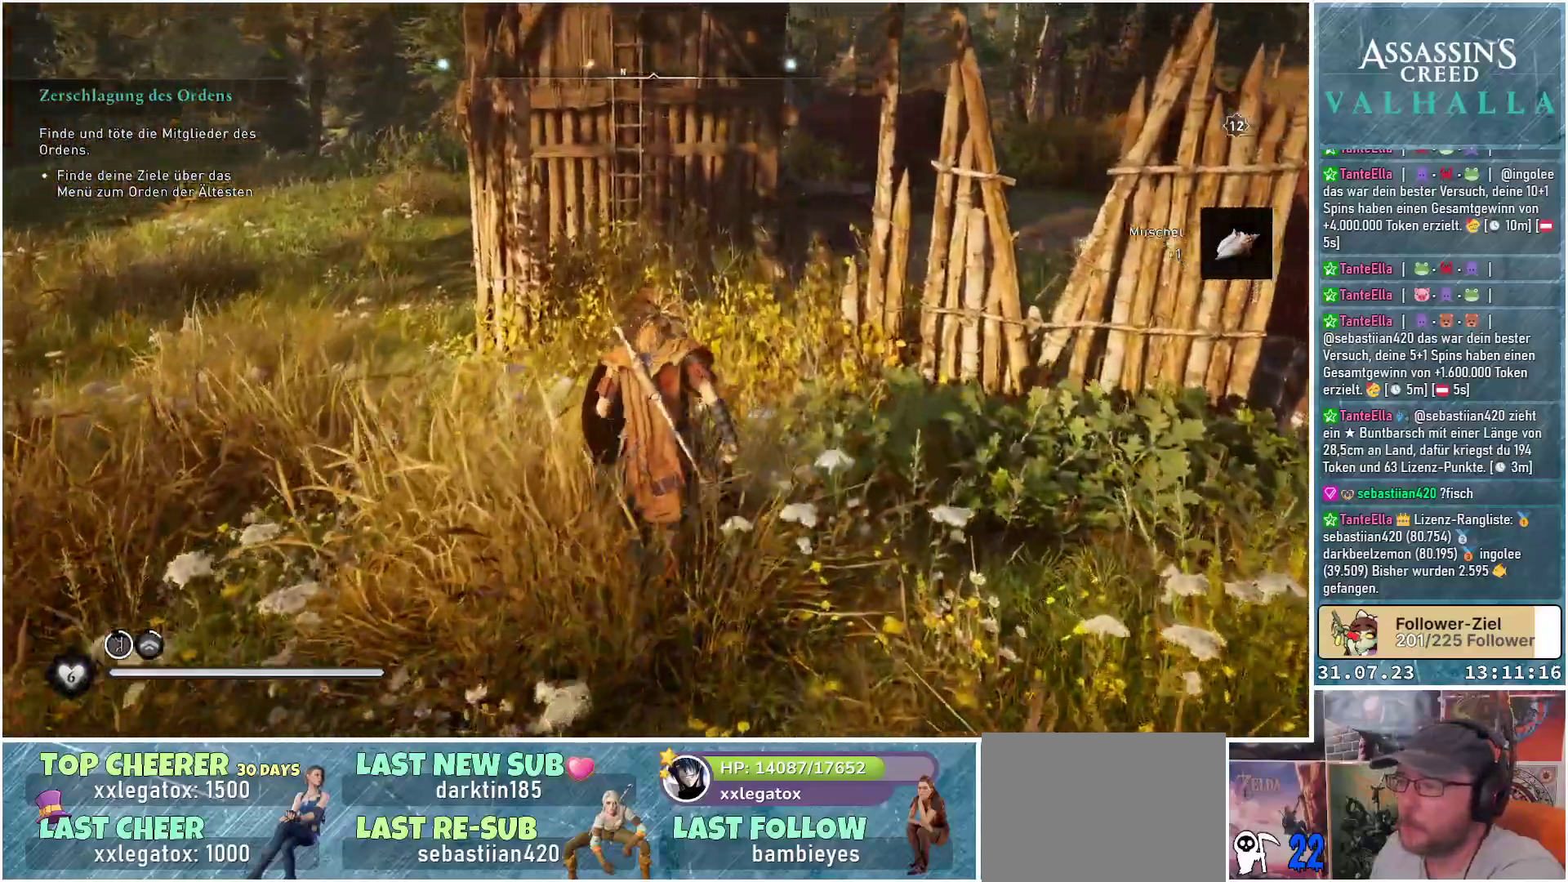
{"buttons": [], "left_stick": "up", "right_stick": "up", "events": [[150, "right_stick", "center"], [400, "right_stick", "up"]]}
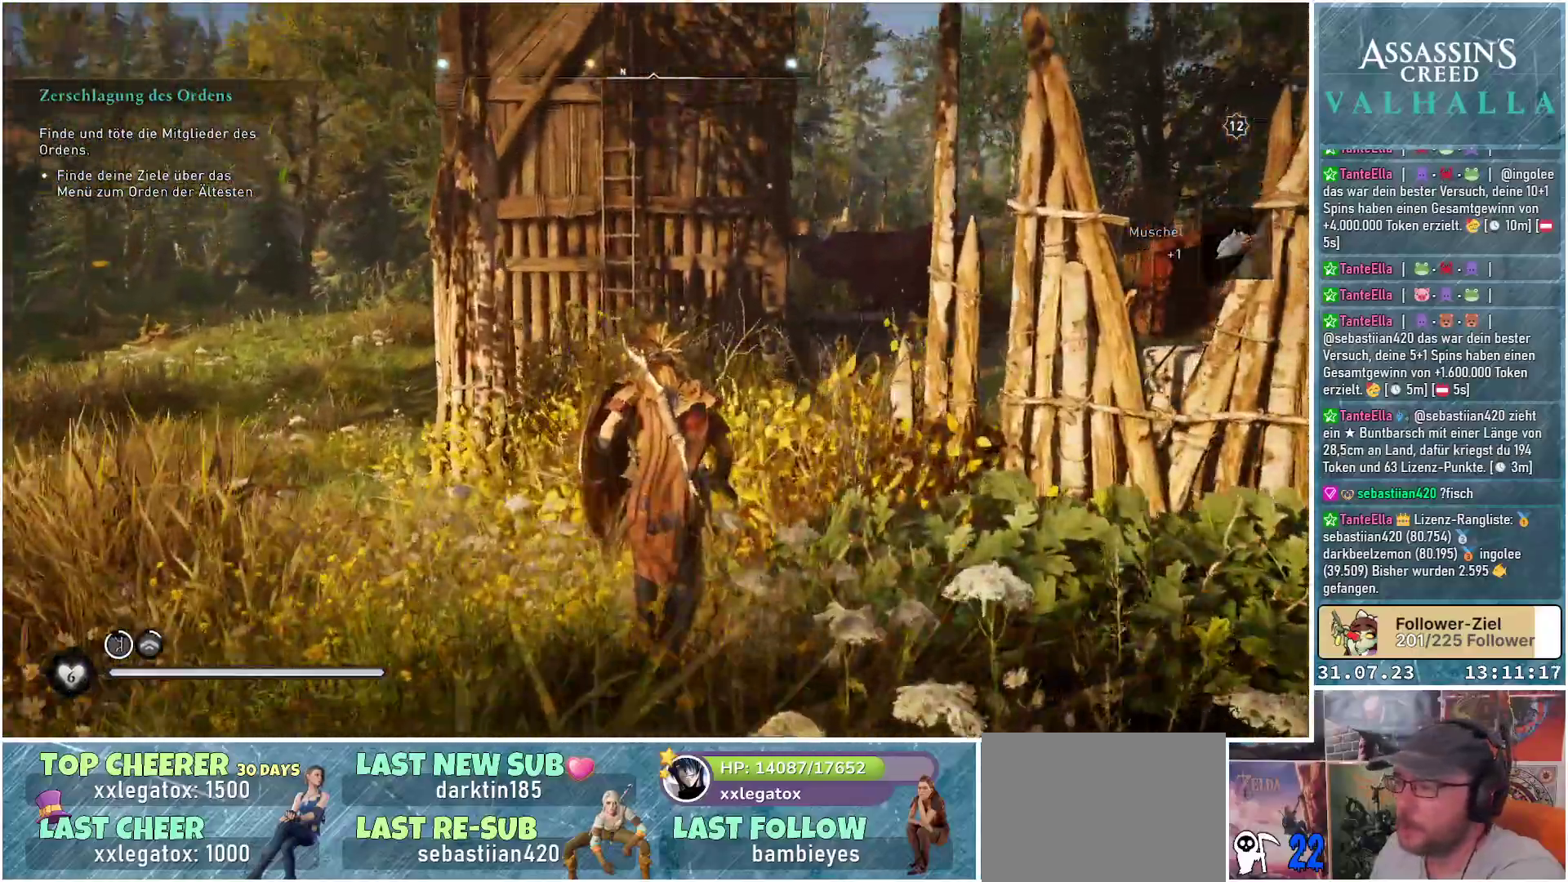
{"buttons": [], "left_stick": "up", "right_stick": "center", "events": [[67, "right_stick", "center"]]}
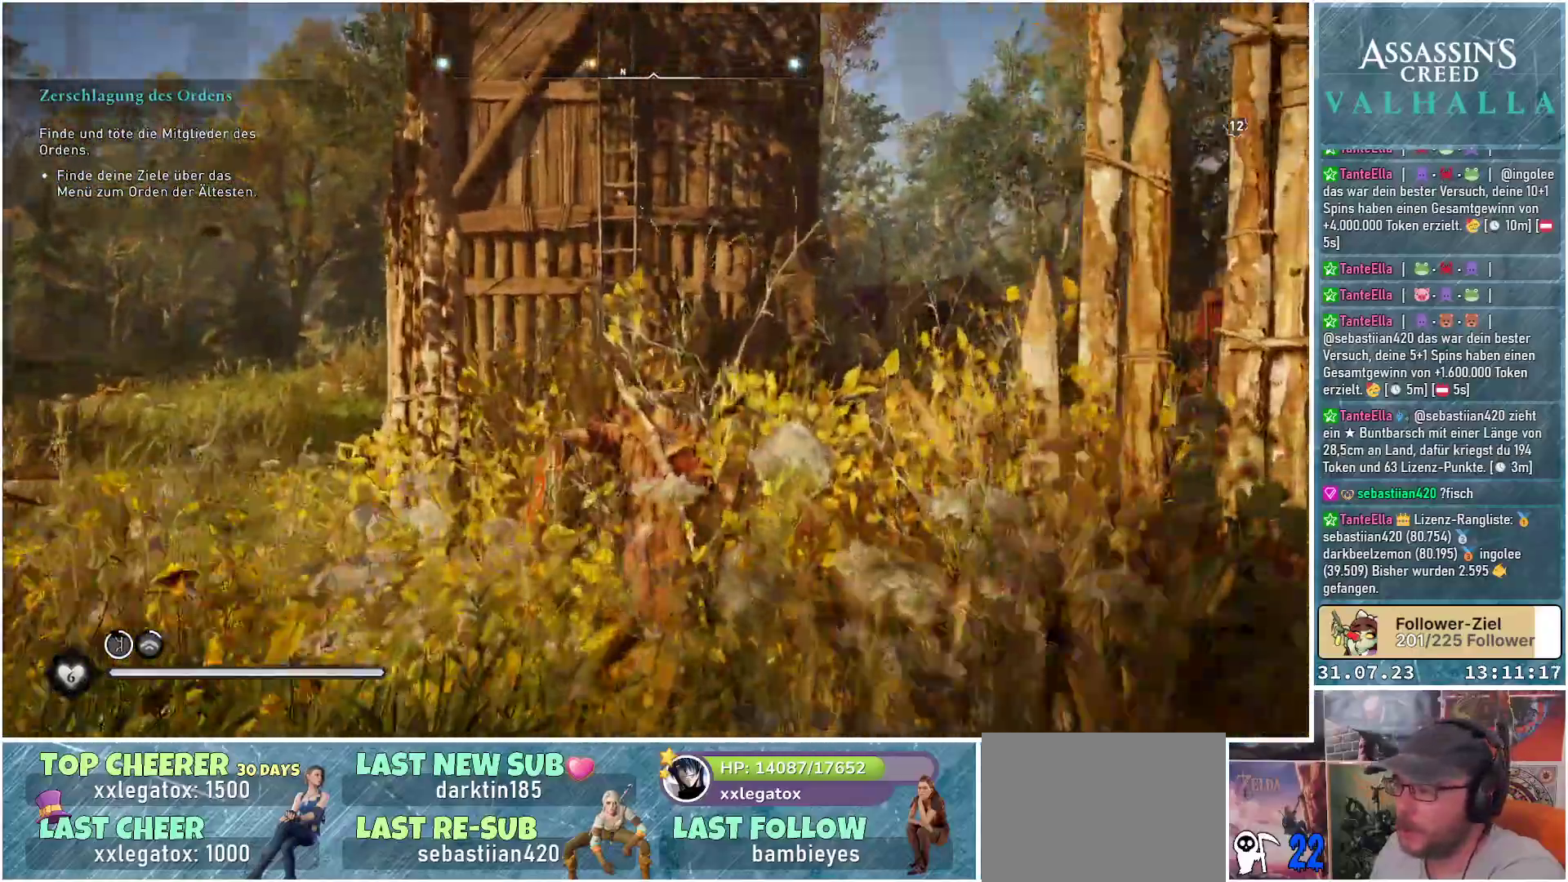
{"buttons": [], "left_stick": "up", "right_stick": "center", "events": [[233, "right_stick", "down-left"], [500, "right_stick", "center"]]}
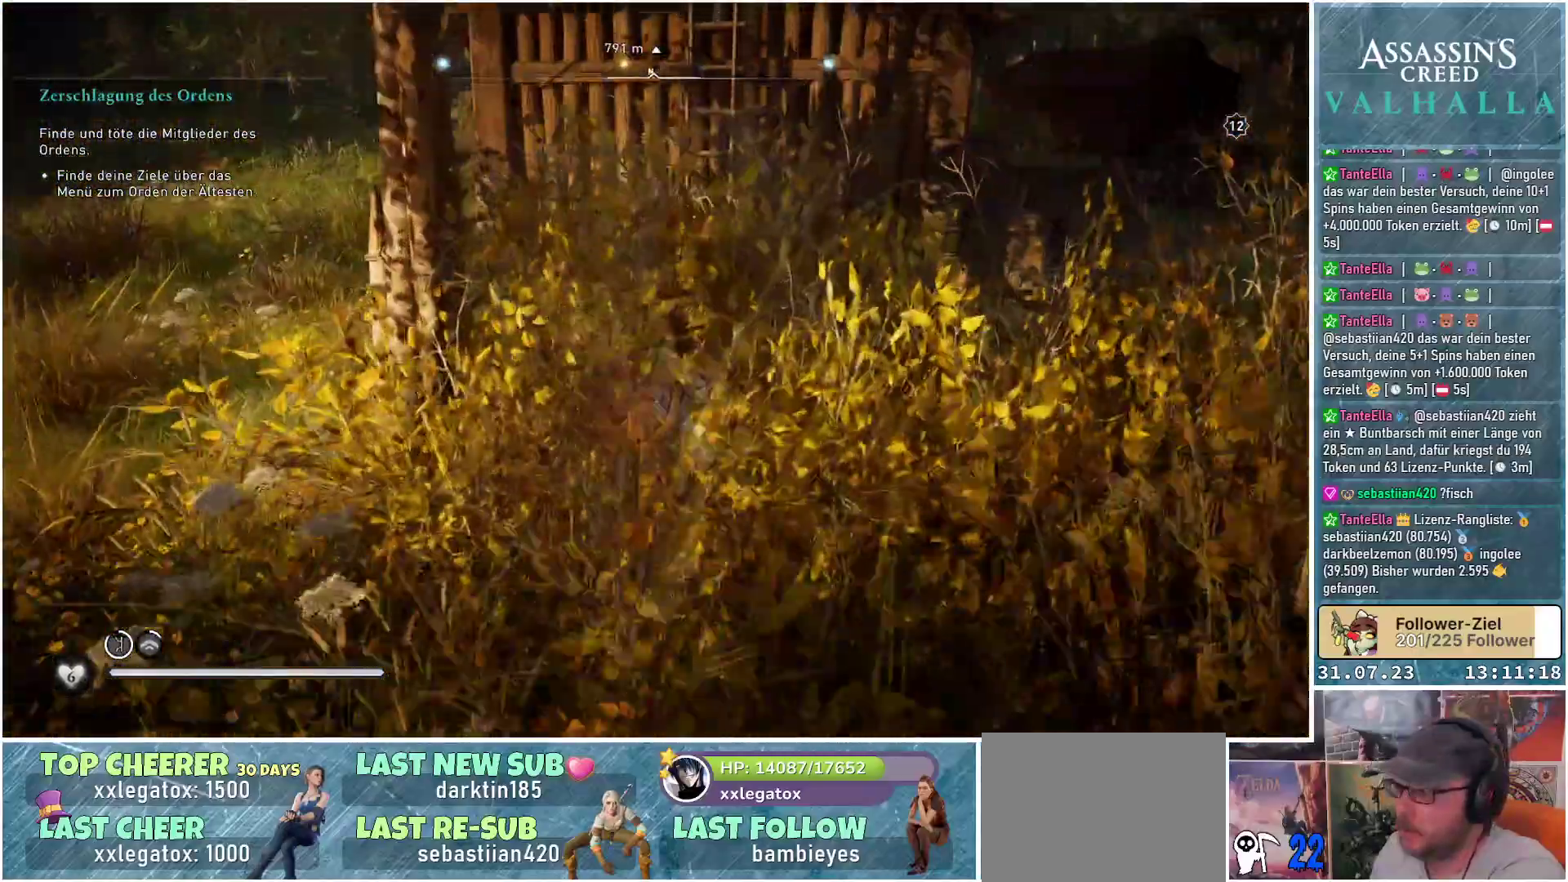
{"buttons": [], "left_stick": "up", "right_stick": "center", "events": [[250, "right_stick", "up-right"], [367, "right_stick", "center"]]}
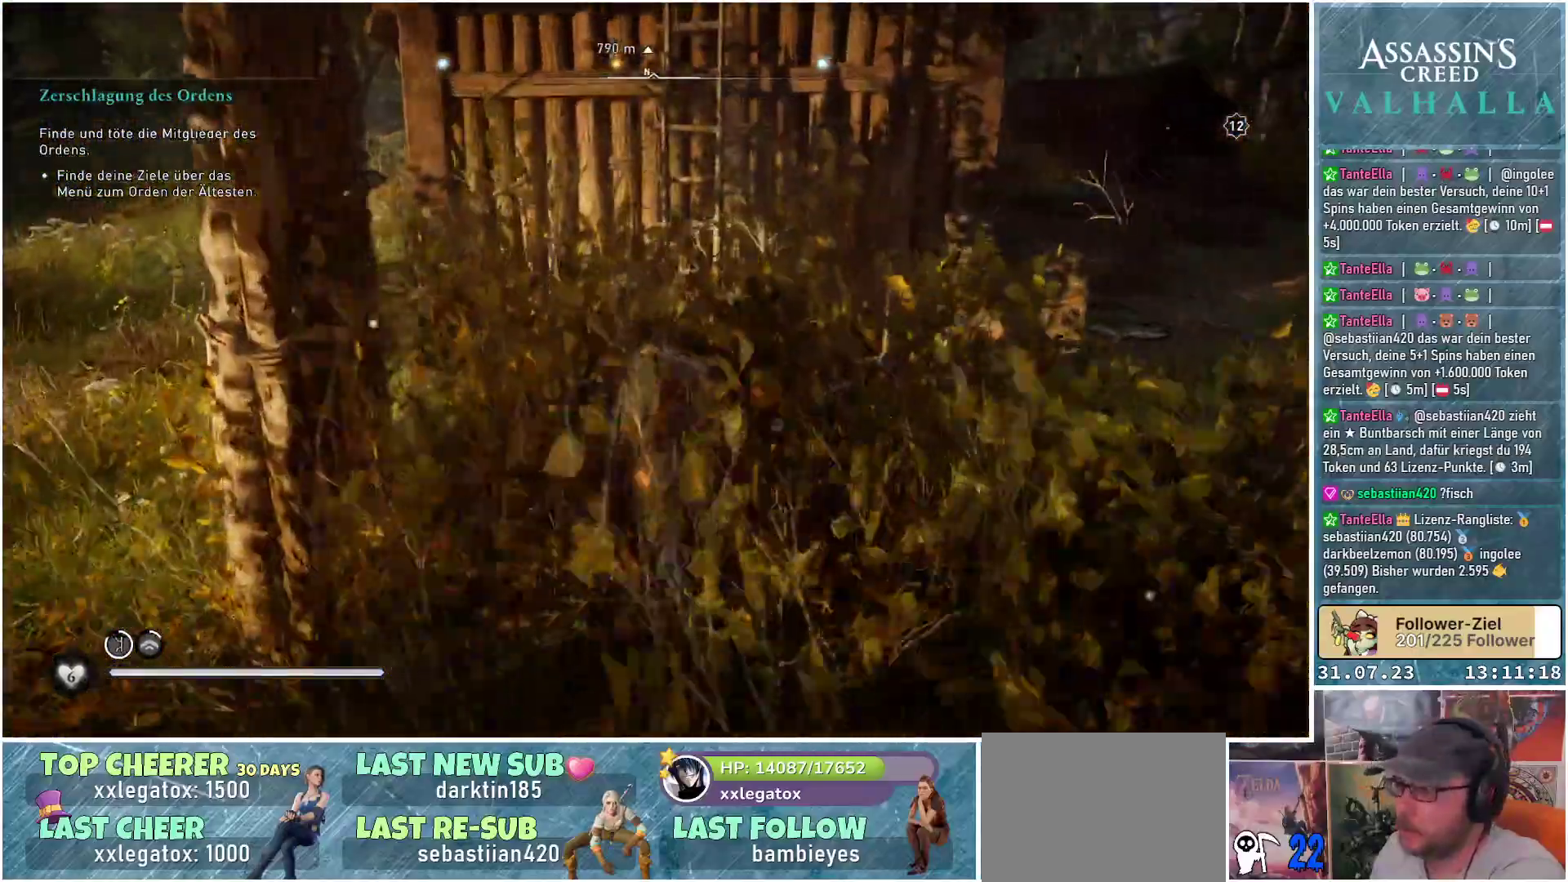
{"buttons": [], "left_stick": "up", "right_stick": "center", "events": []}
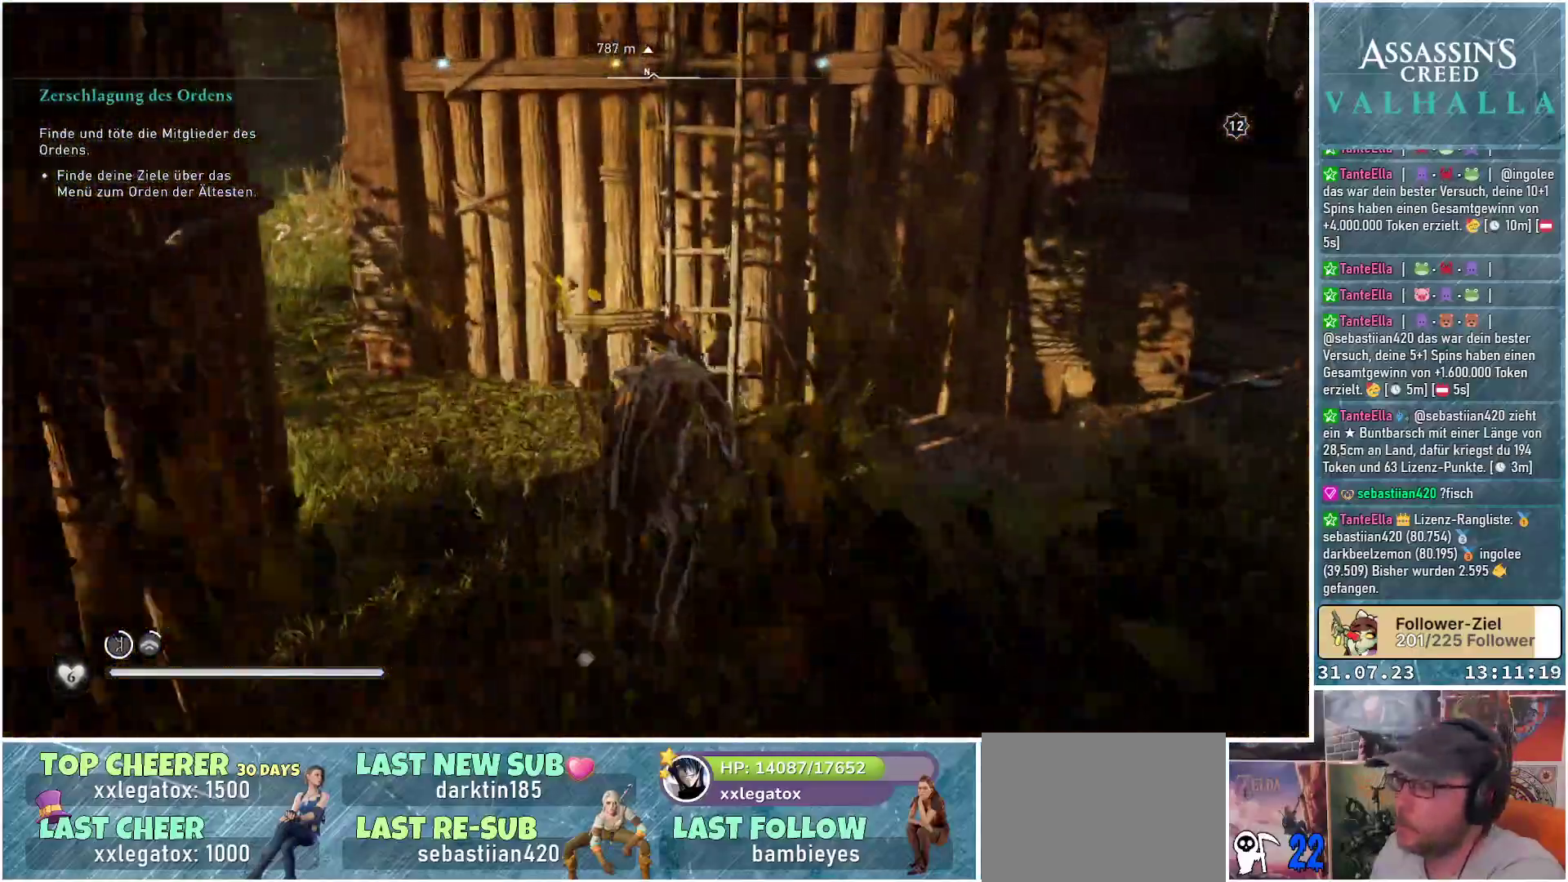
{"buttons": [], "left_stick": "up", "right_stick": "center", "events": [[350, "right_stick", "up"], [500, "right_stick", "center"]]}
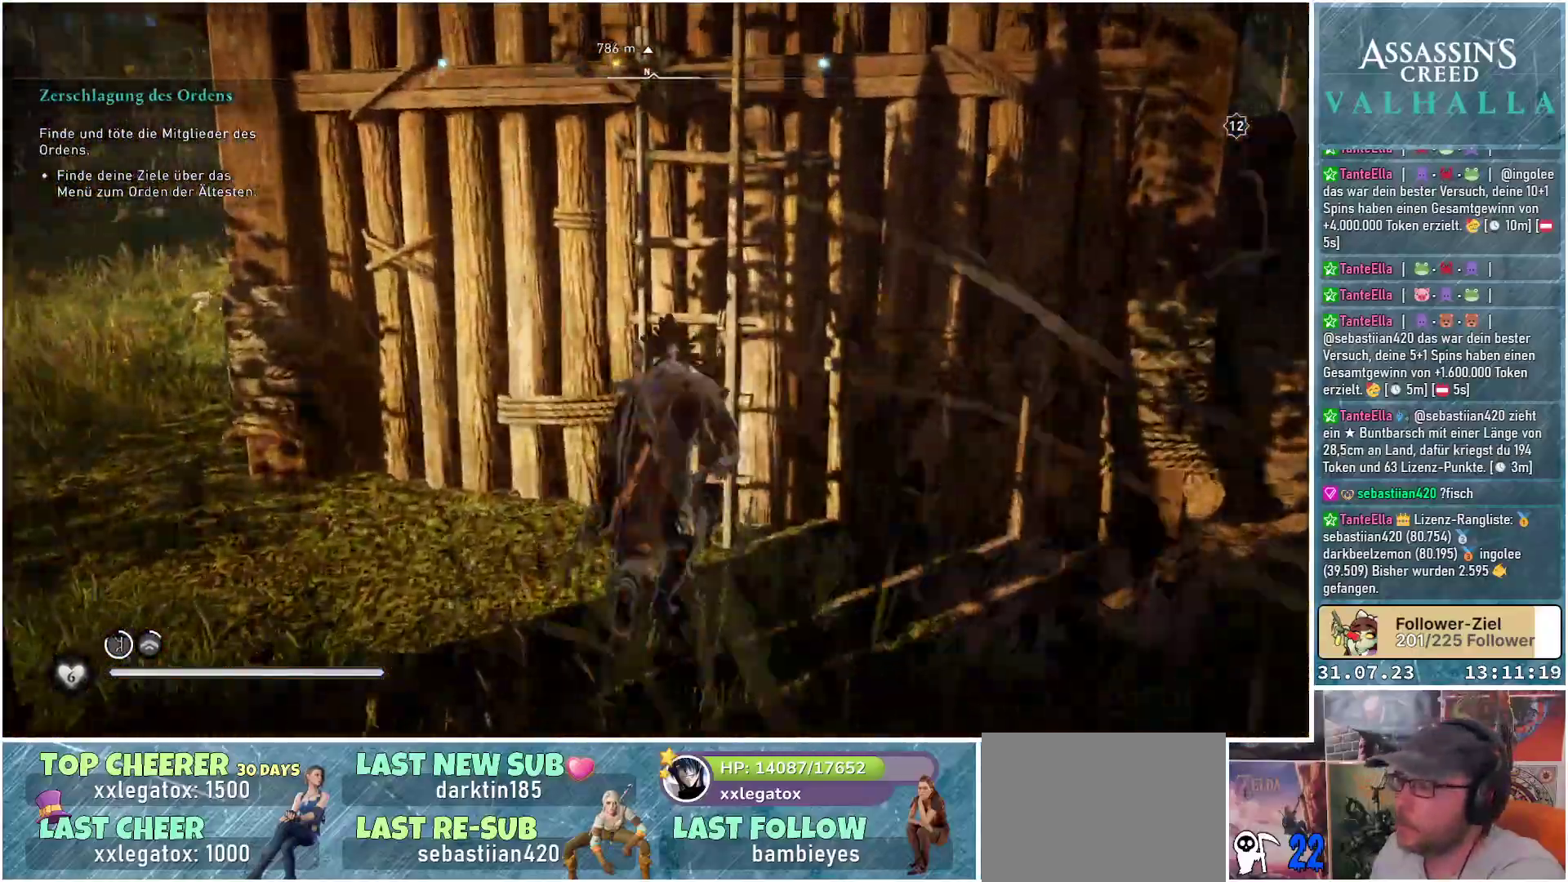
{"buttons": [], "left_stick": "up", "right_stick": "up", "events": [[367, "right_stick", "up"]]}
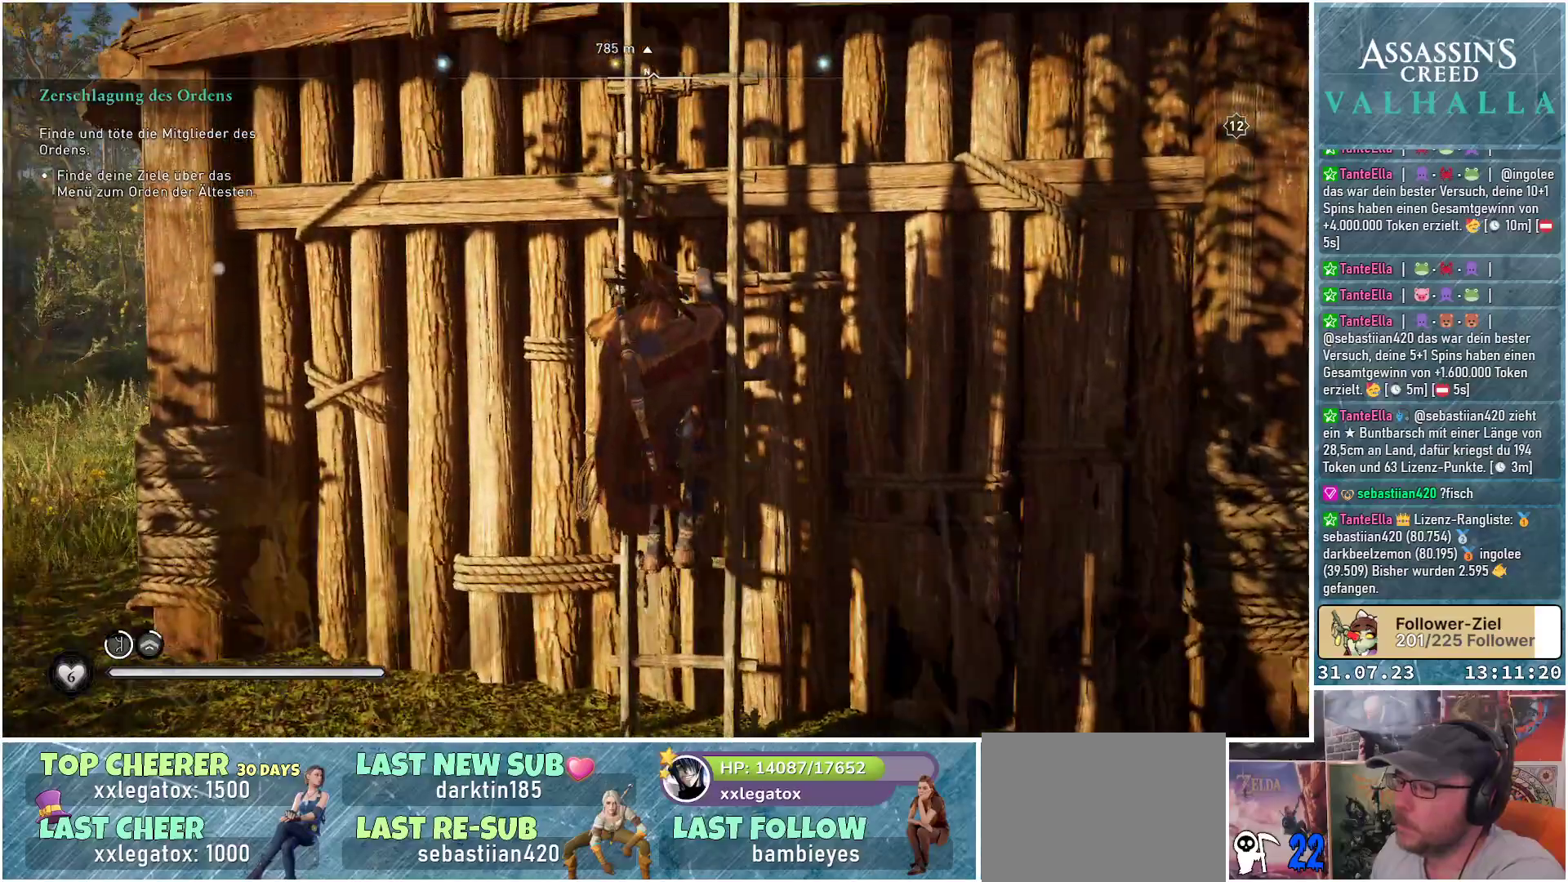
{"buttons": [], "left_stick": "up", "right_stick": "center", "events": [[50, "right_stick", "center"], [217, "right_stick", "up"], [367, "right_stick", "center"]]}
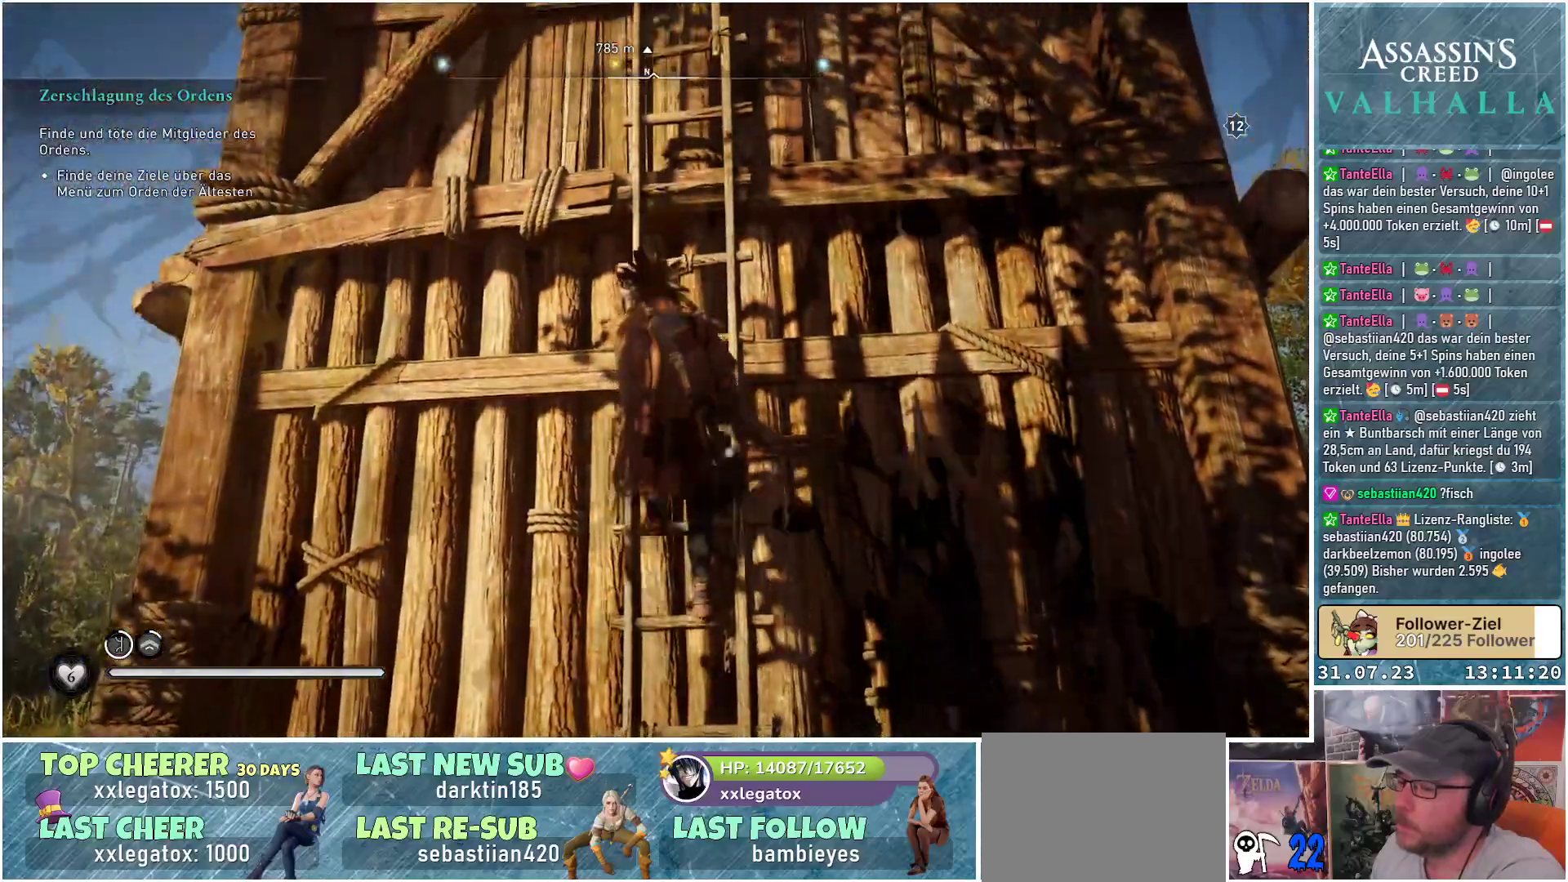
{"buttons": [], "left_stick": "up", "right_stick": "center", "events": []}
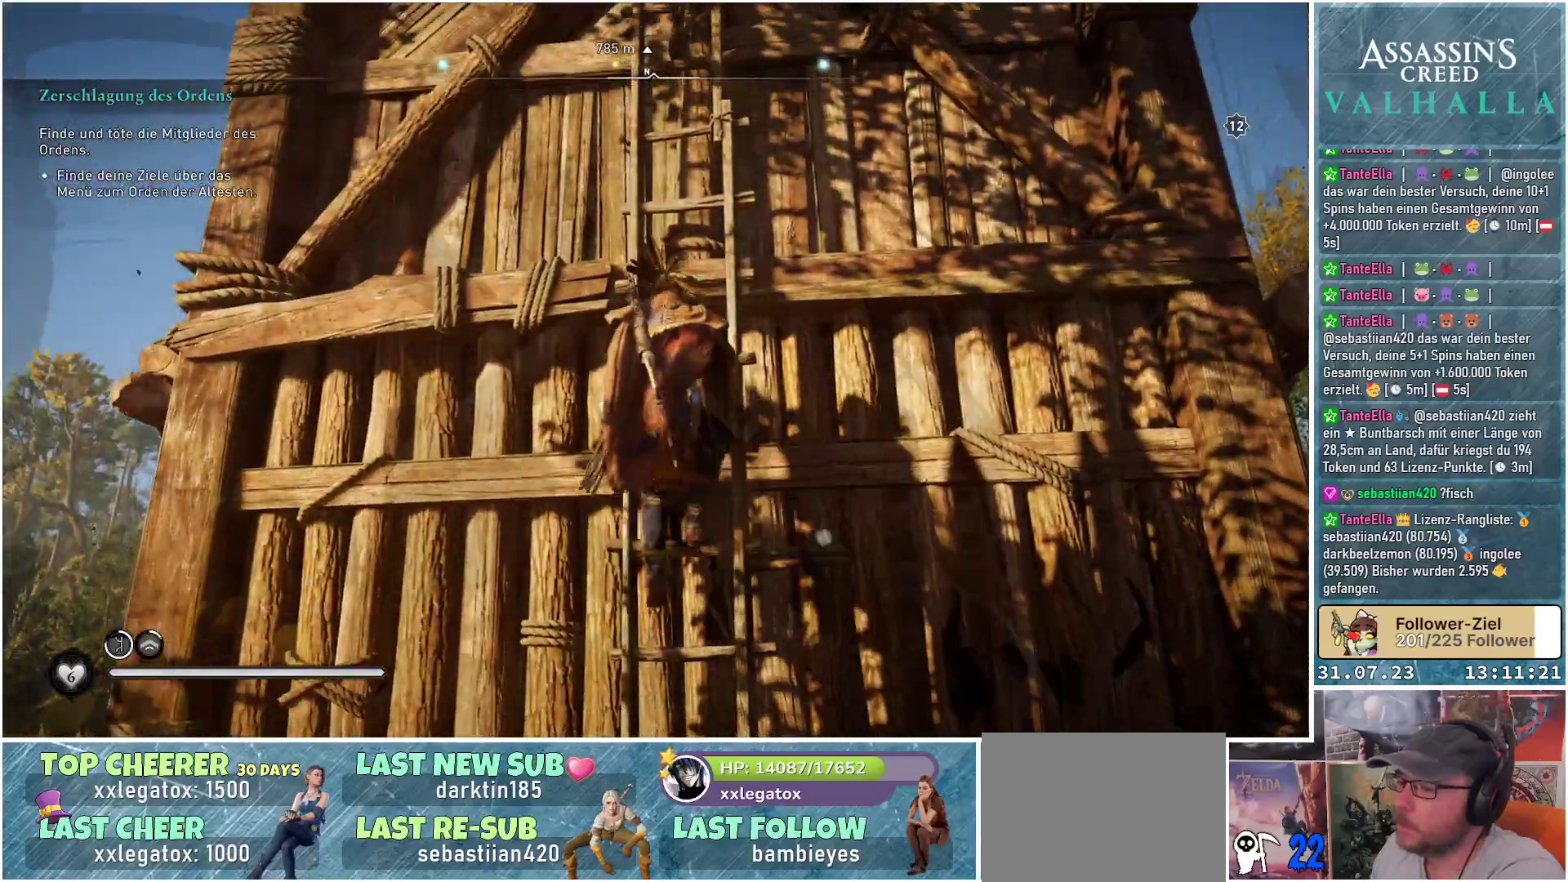
{"buttons": [], "left_stick": "up", "right_stick": "center", "events": []}
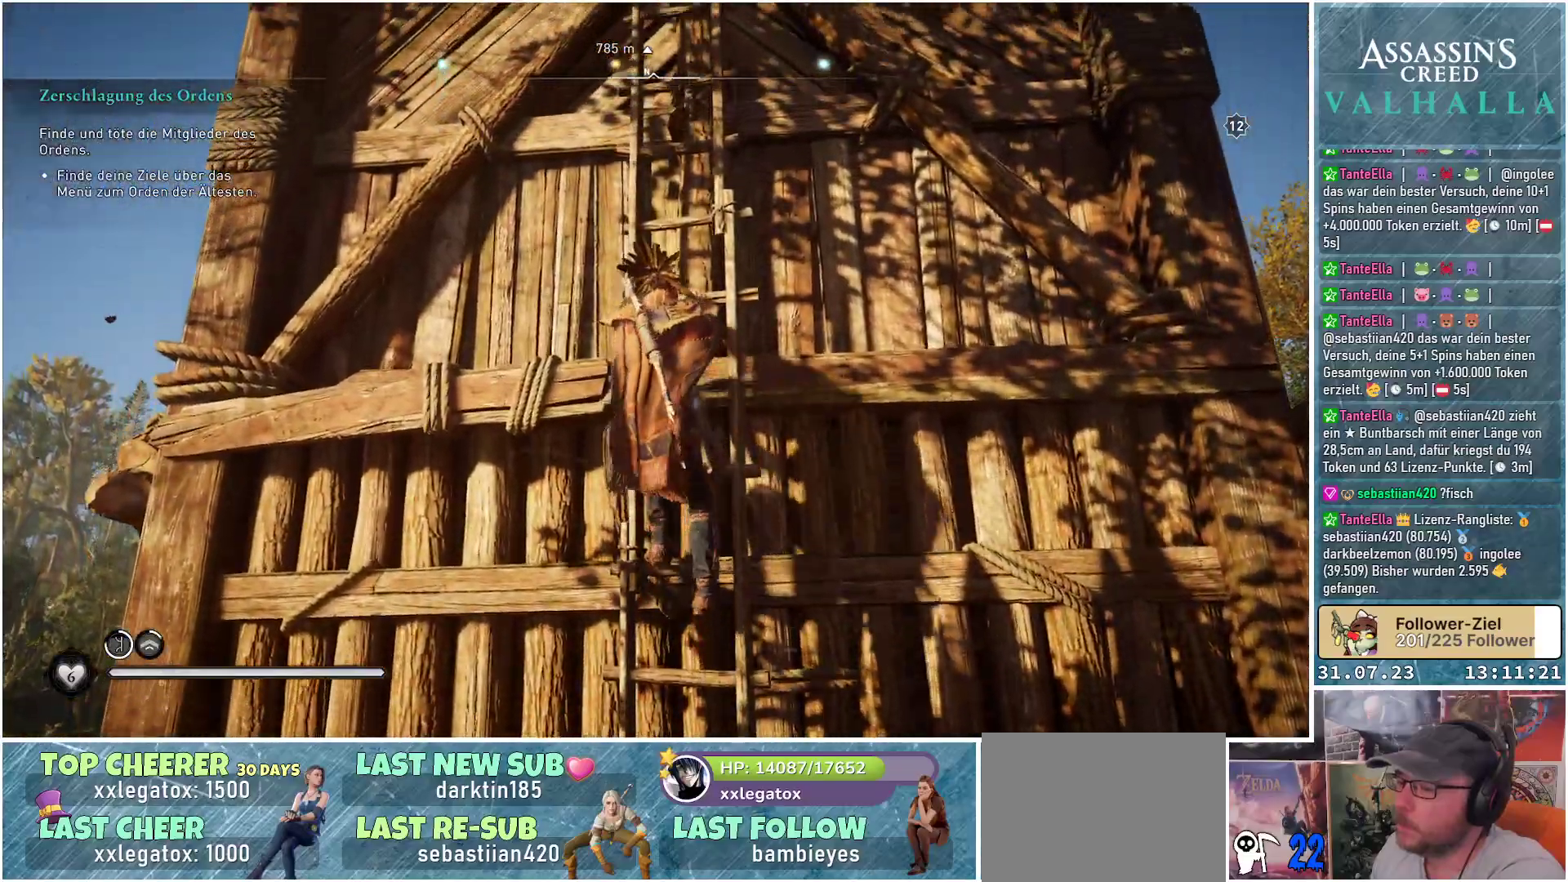
{"buttons": [], "left_stick": "up", "right_stick": "center", "events": []}
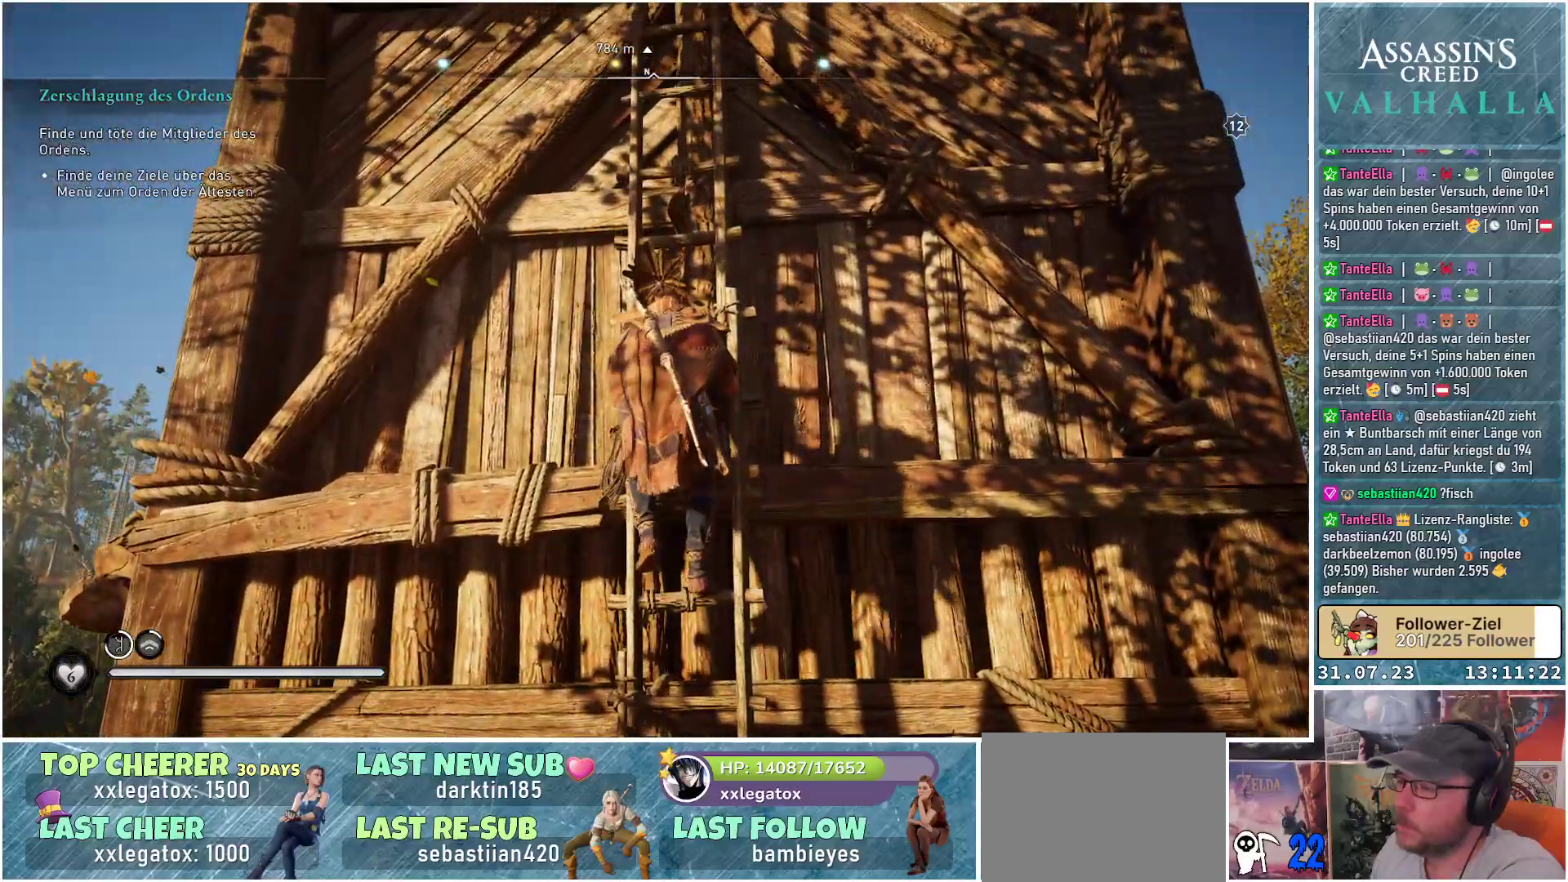
{"buttons": [], "left_stick": "up", "right_stick": "center", "events": []}
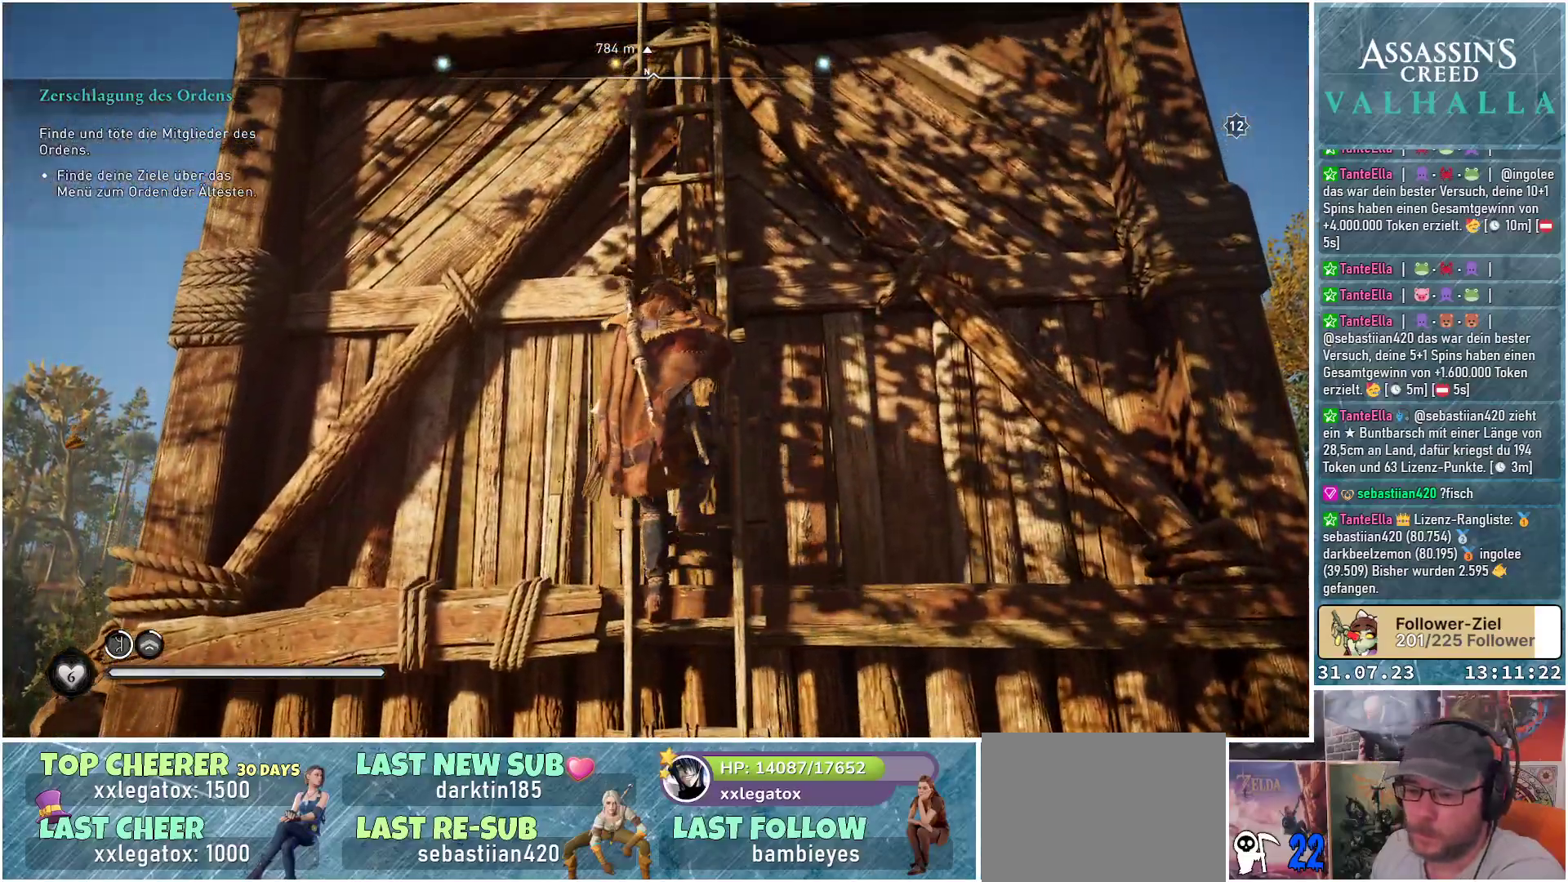
{"buttons": [], "left_stick": "up", "right_stick": "center", "events": []}
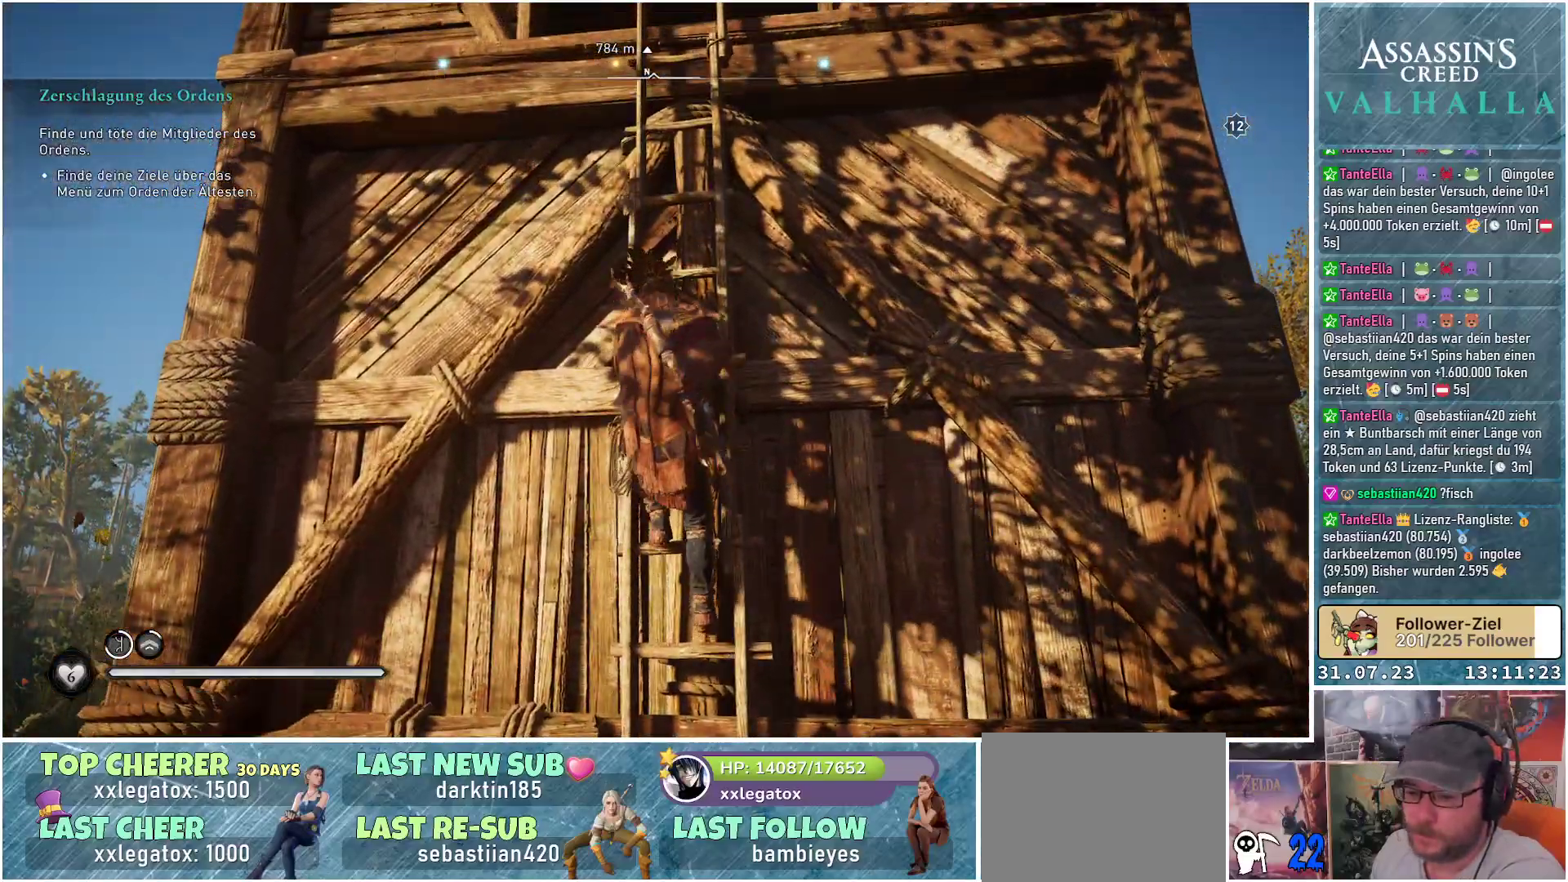
{"buttons": [], "left_stick": "up", "right_stick": "center", "events": []}
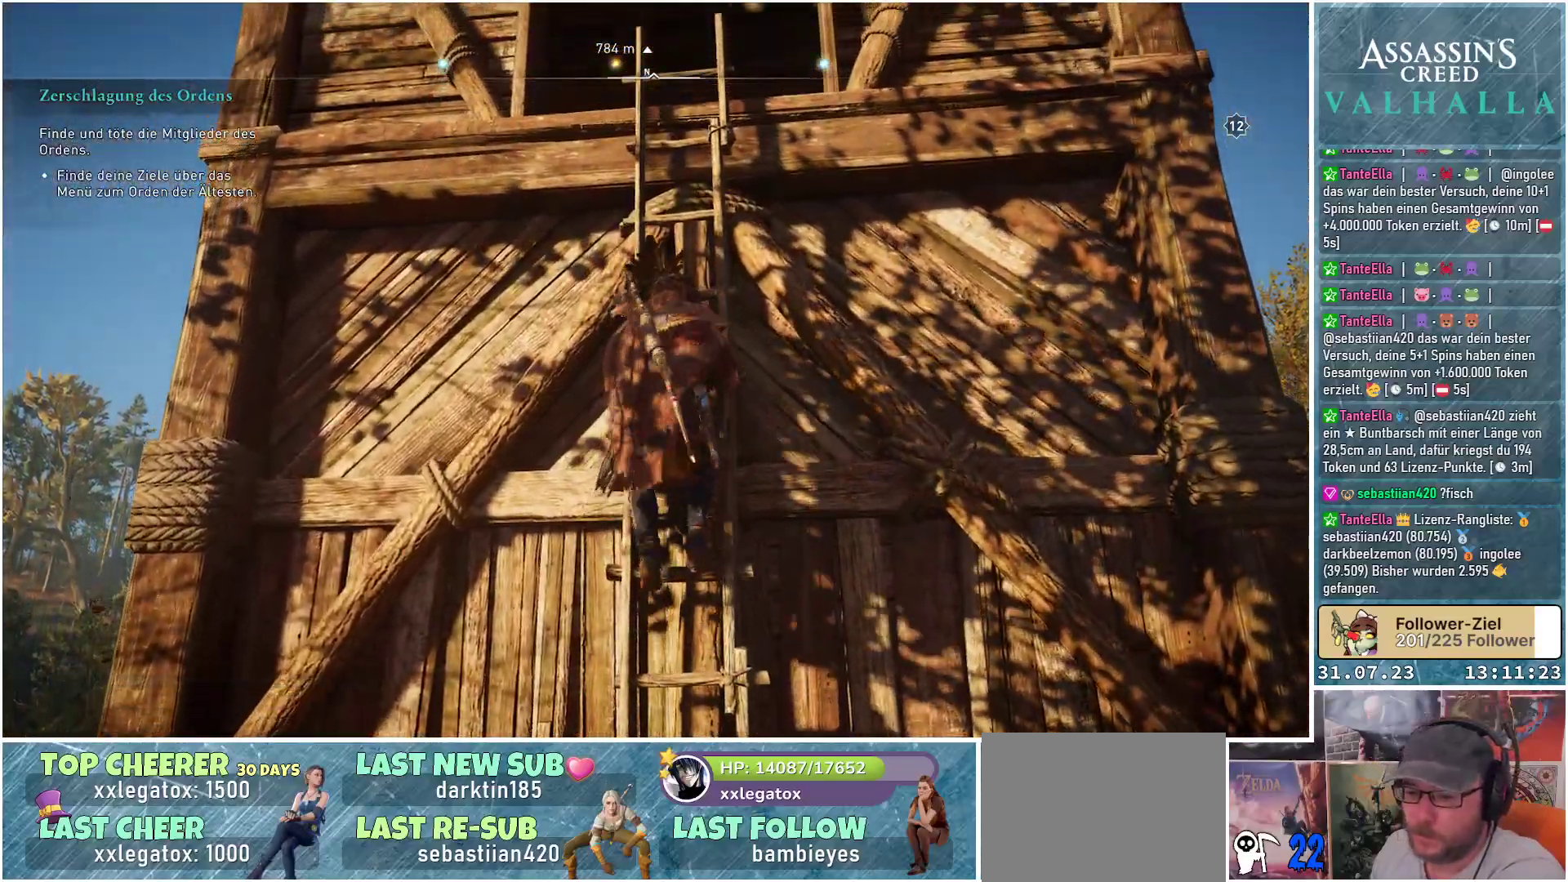
{"buttons": [], "left_stick": "up", "right_stick": "center", "events": []}
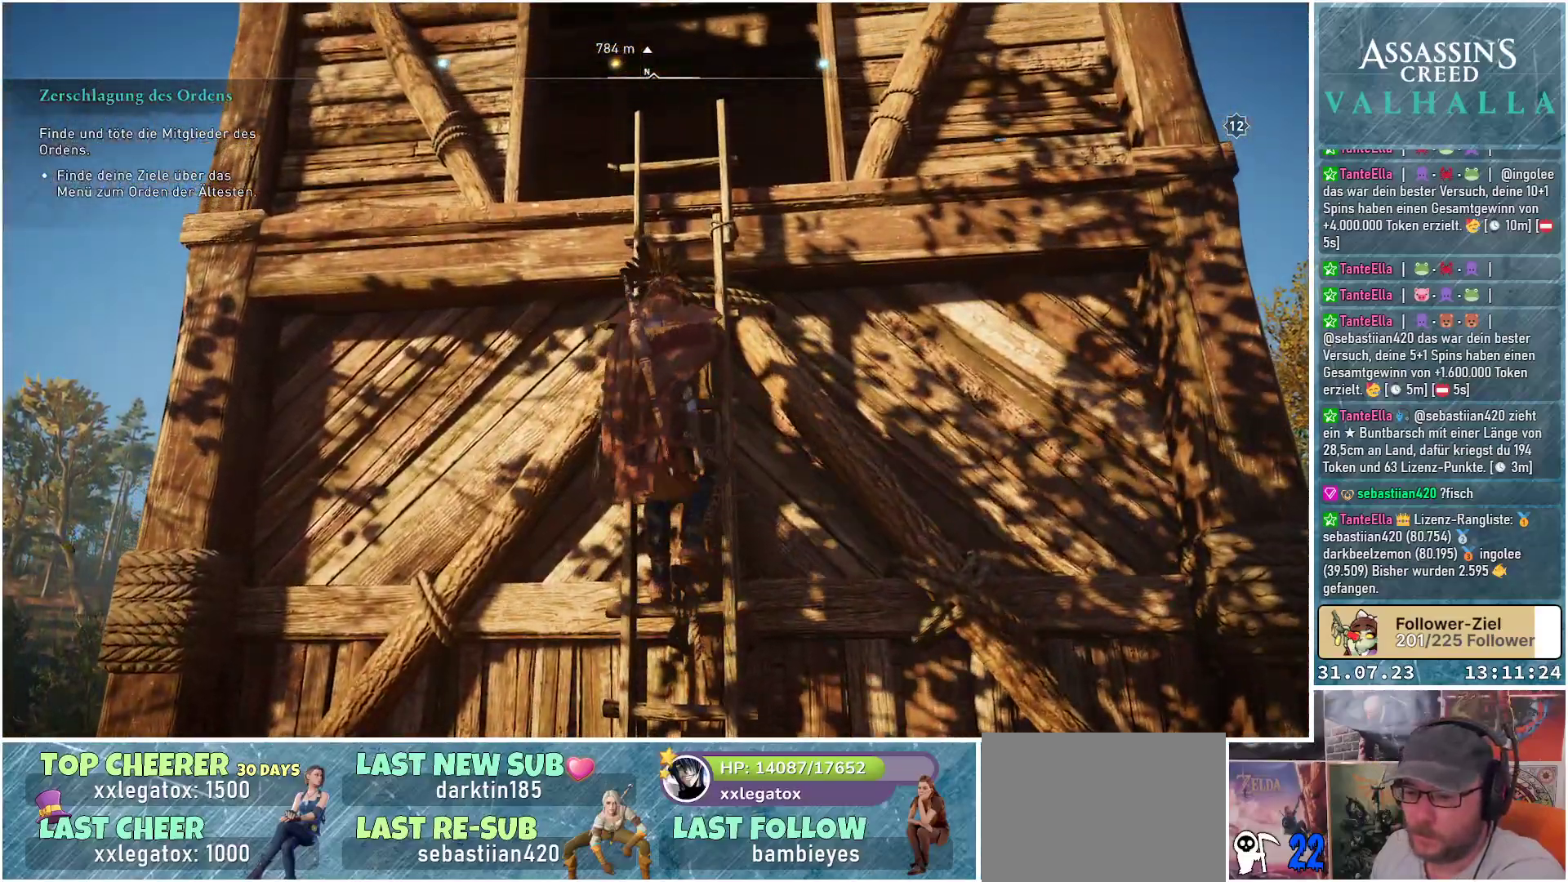
{"buttons": [], "left_stick": "up", "right_stick": "down", "events": [[217, "right_stick", "down"]]}
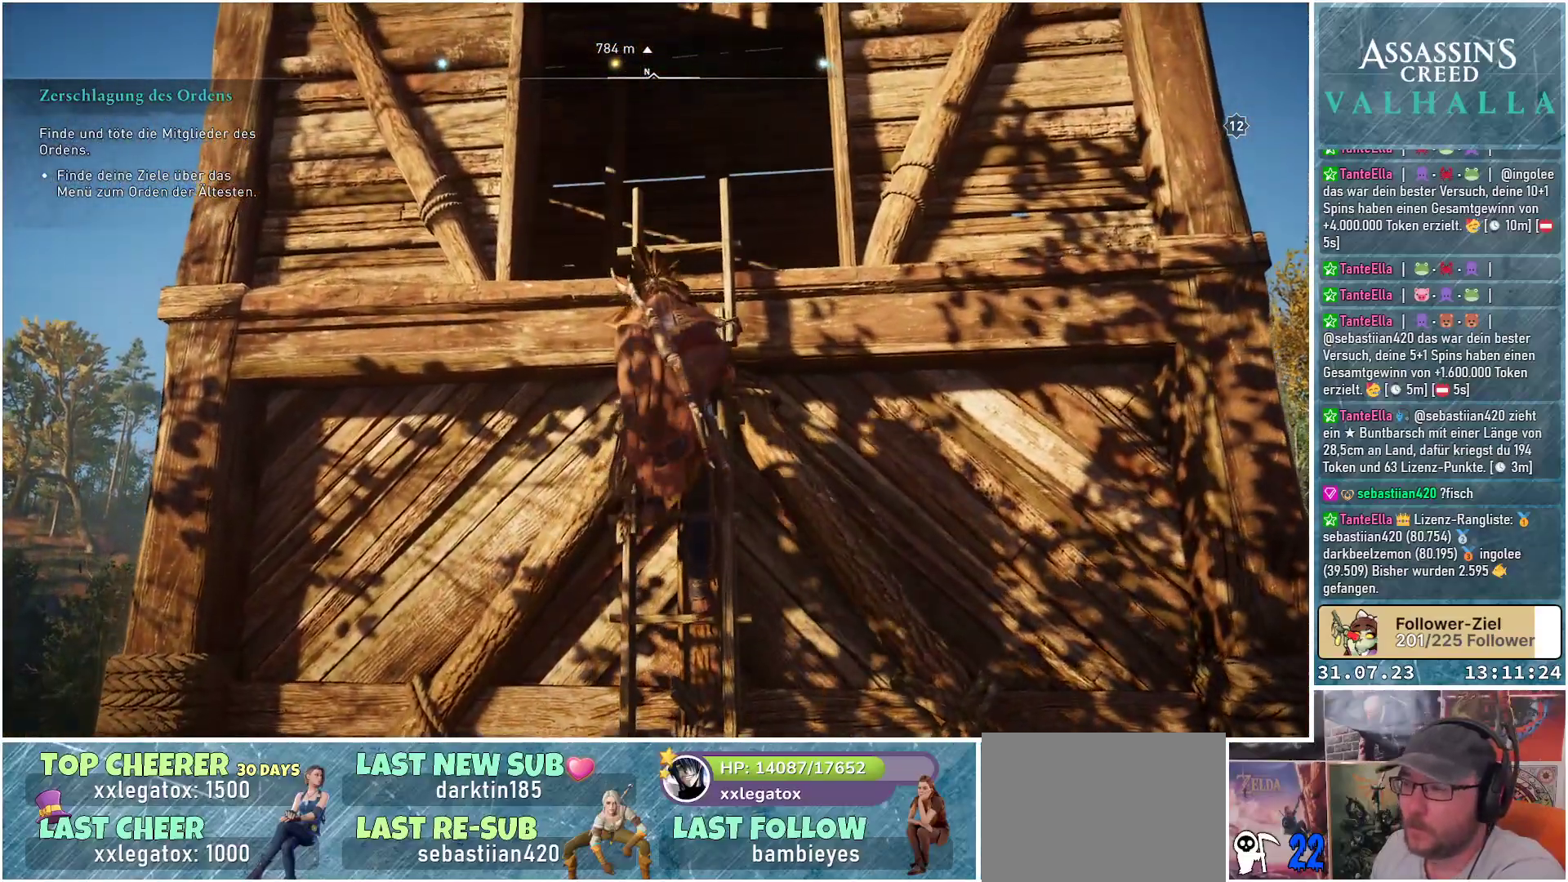
{"buttons": [], "left_stick": "up", "right_stick": "down", "events": []}
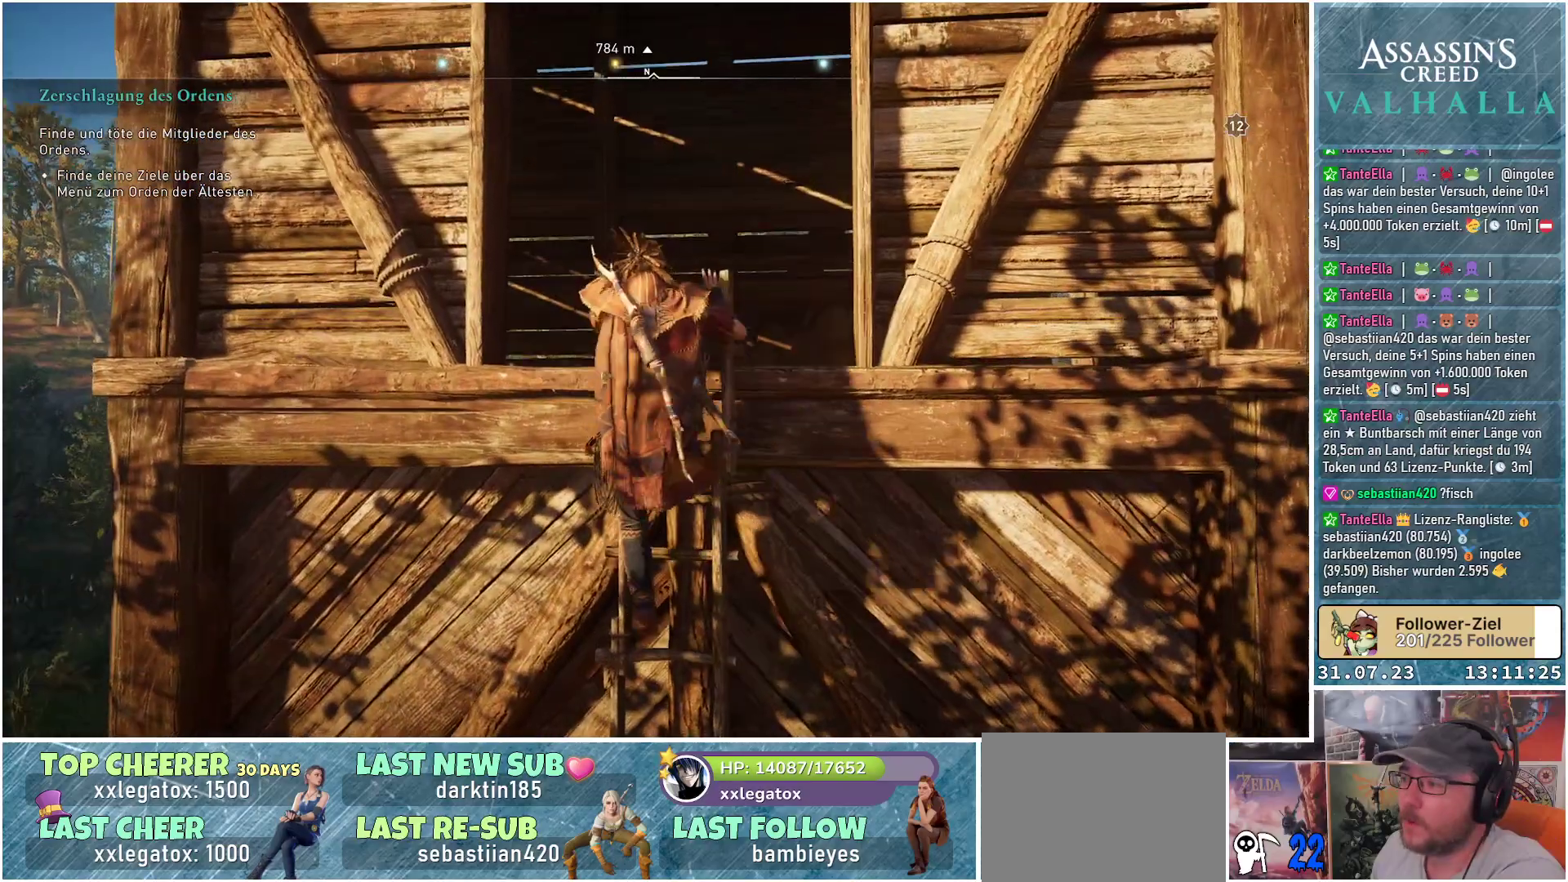
{"buttons": [], "left_stick": "up", "right_stick": "center", "events": [[117, "right_stick", "center"]]}
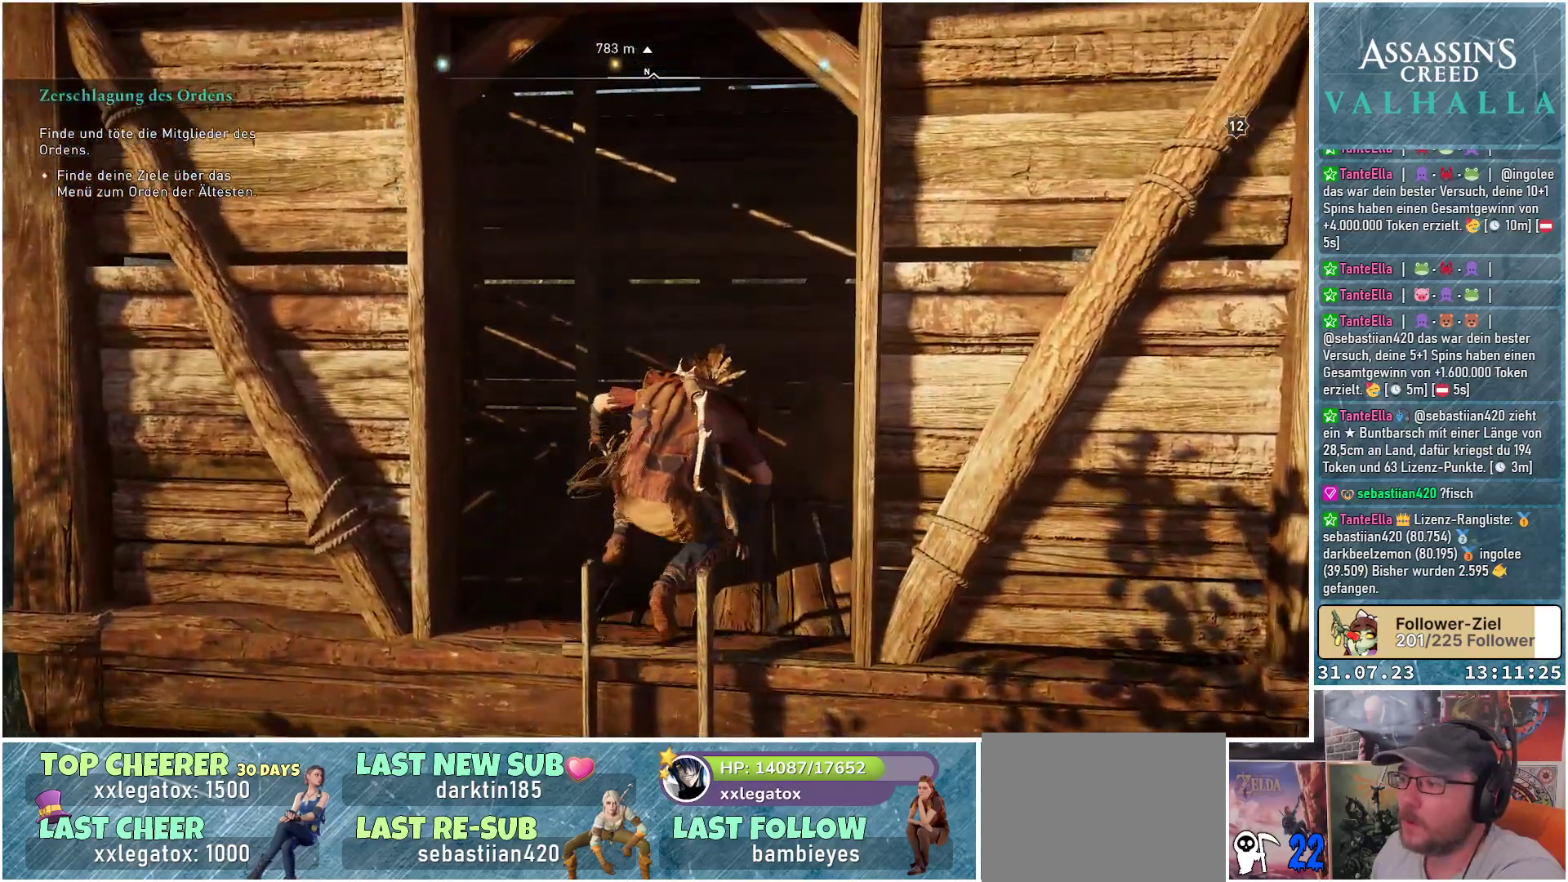
{"buttons": [], "left_stick": "up", "right_stick": "down-left", "events": [[50, "right_stick", "down-left"]]}